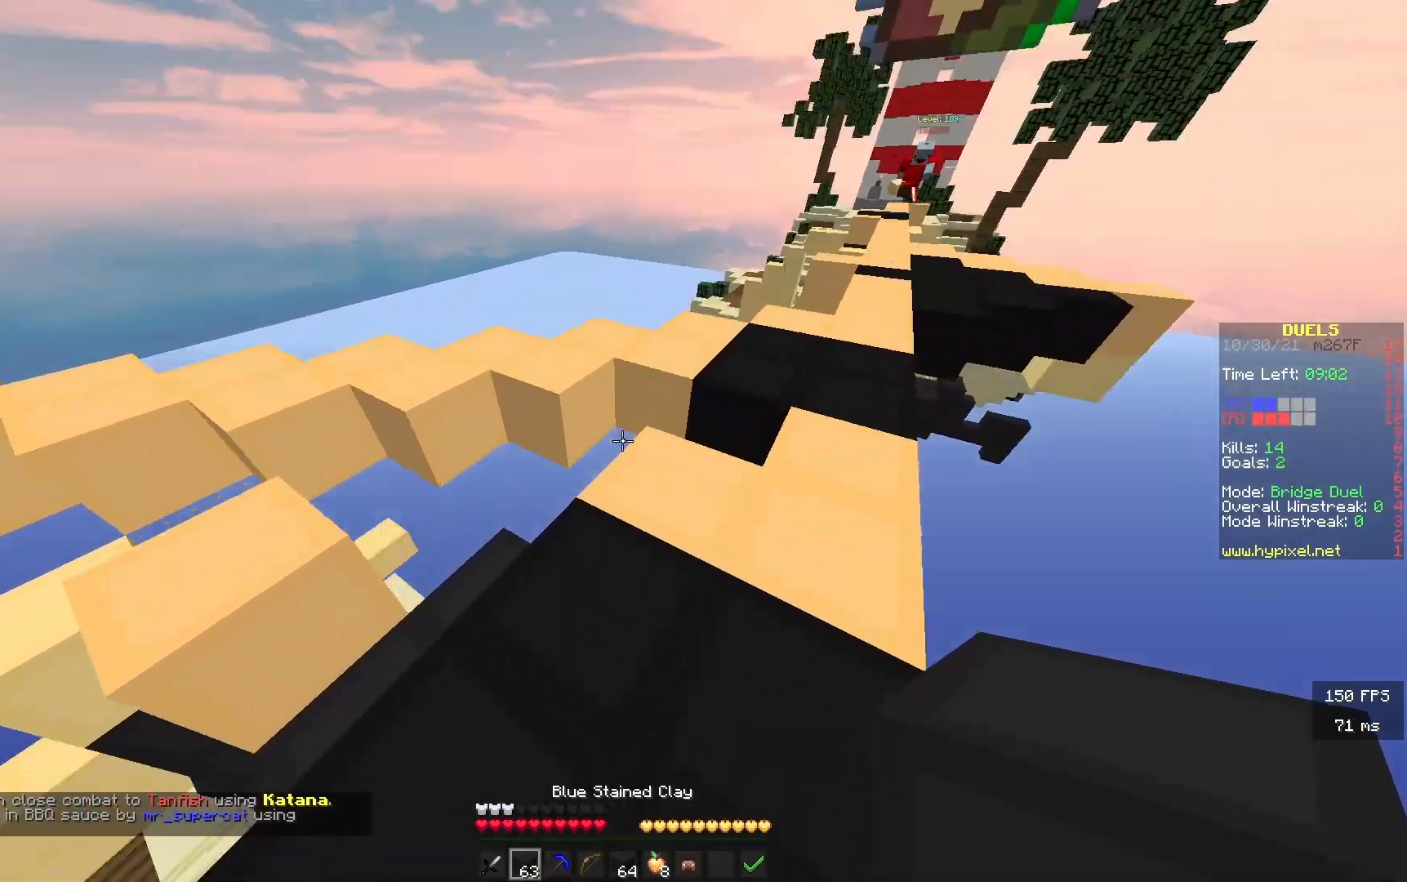
Gameplay with keyboard; each line is a JSON object with the keys held at the frame after it. "events" lists presses ("down") and releases ("up") of "a", "d", "s" and "w" between this image and that frame as [ms after this image, input, new state], when the widget could be followed in between. No other keys are recorded. Mouse input is not recorded.
{"keys": ["w"], "events": [[467, "d", "up"]]}
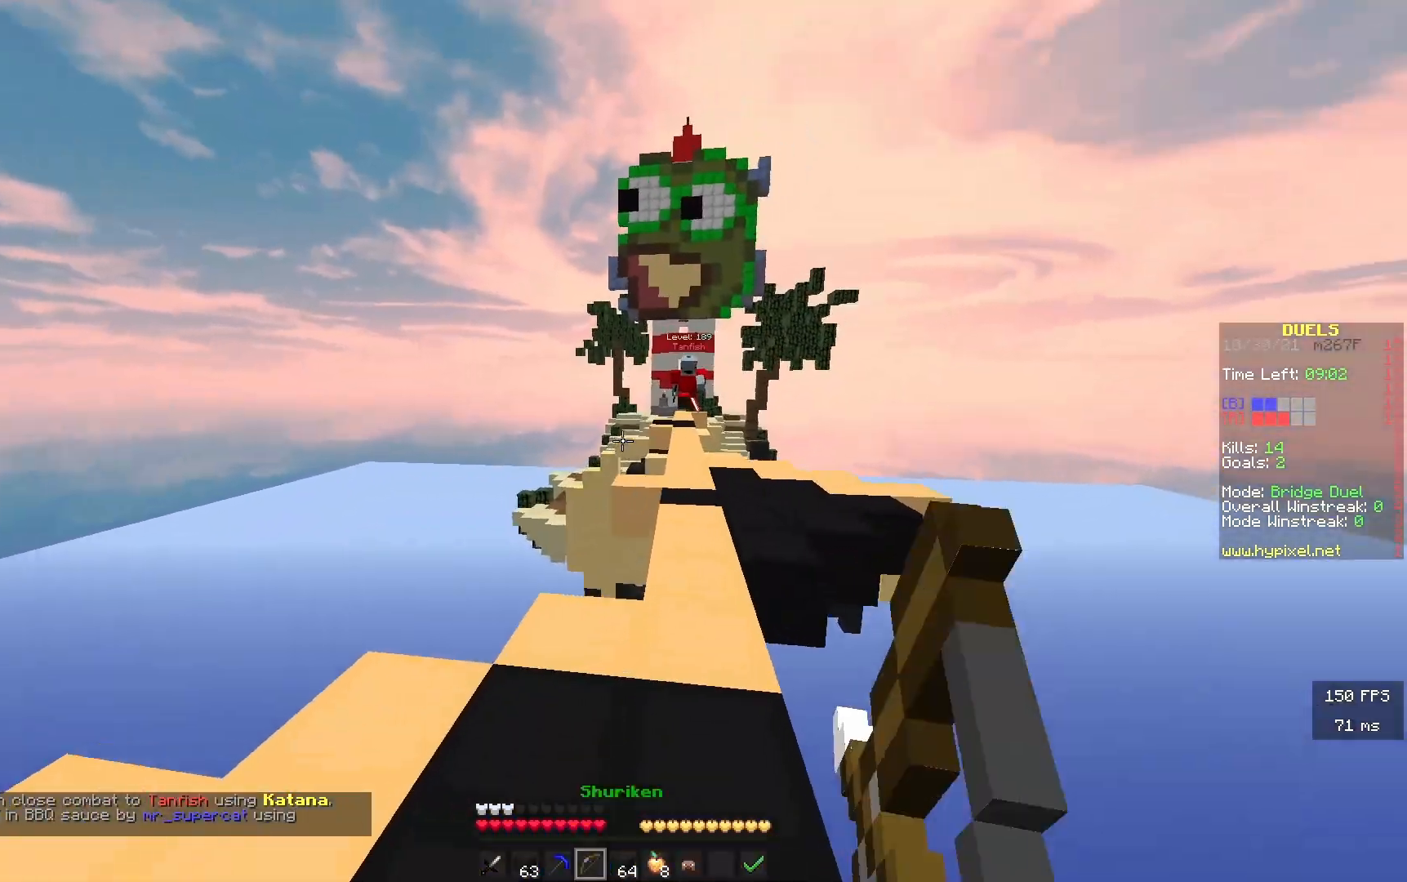
{"keys": ["a", "w"], "events": [[117, "a", "down"]]}
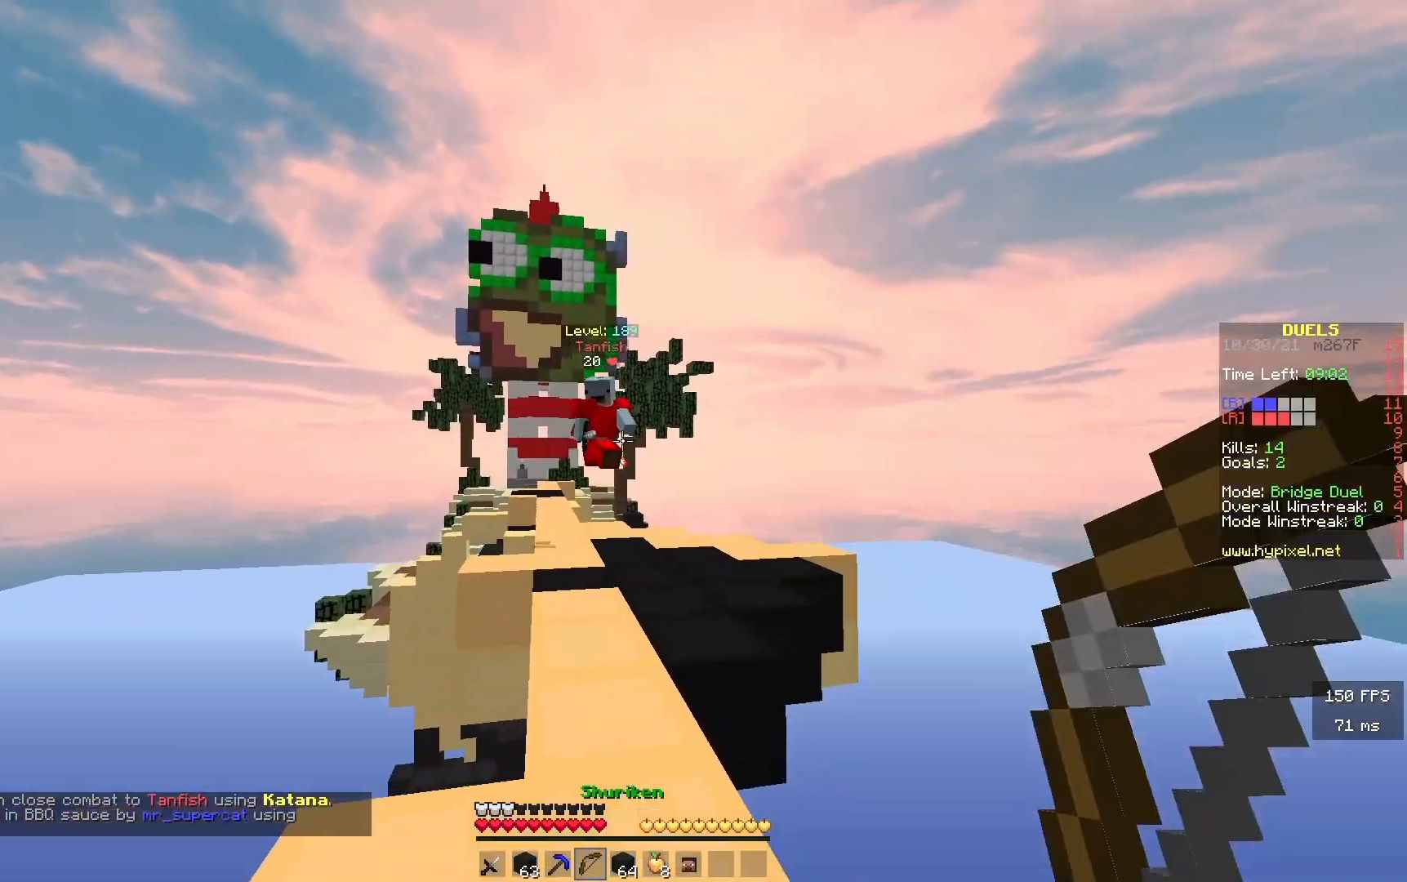
{"keys": ["w"], "events": [[233, "a", "up"]]}
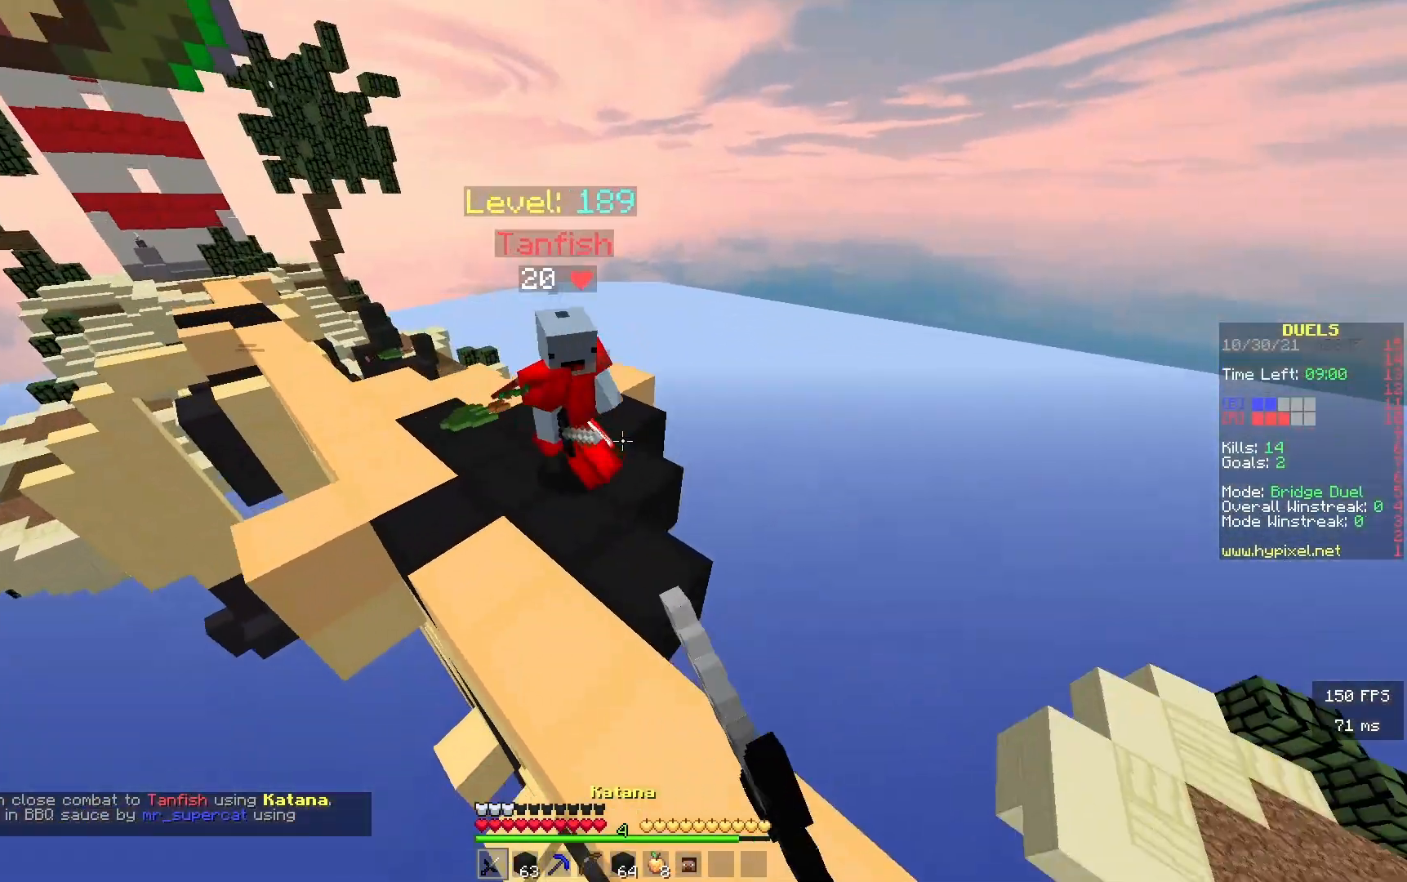
{"keys": ["d", "w"], "events": [[133, "d", "down"]]}
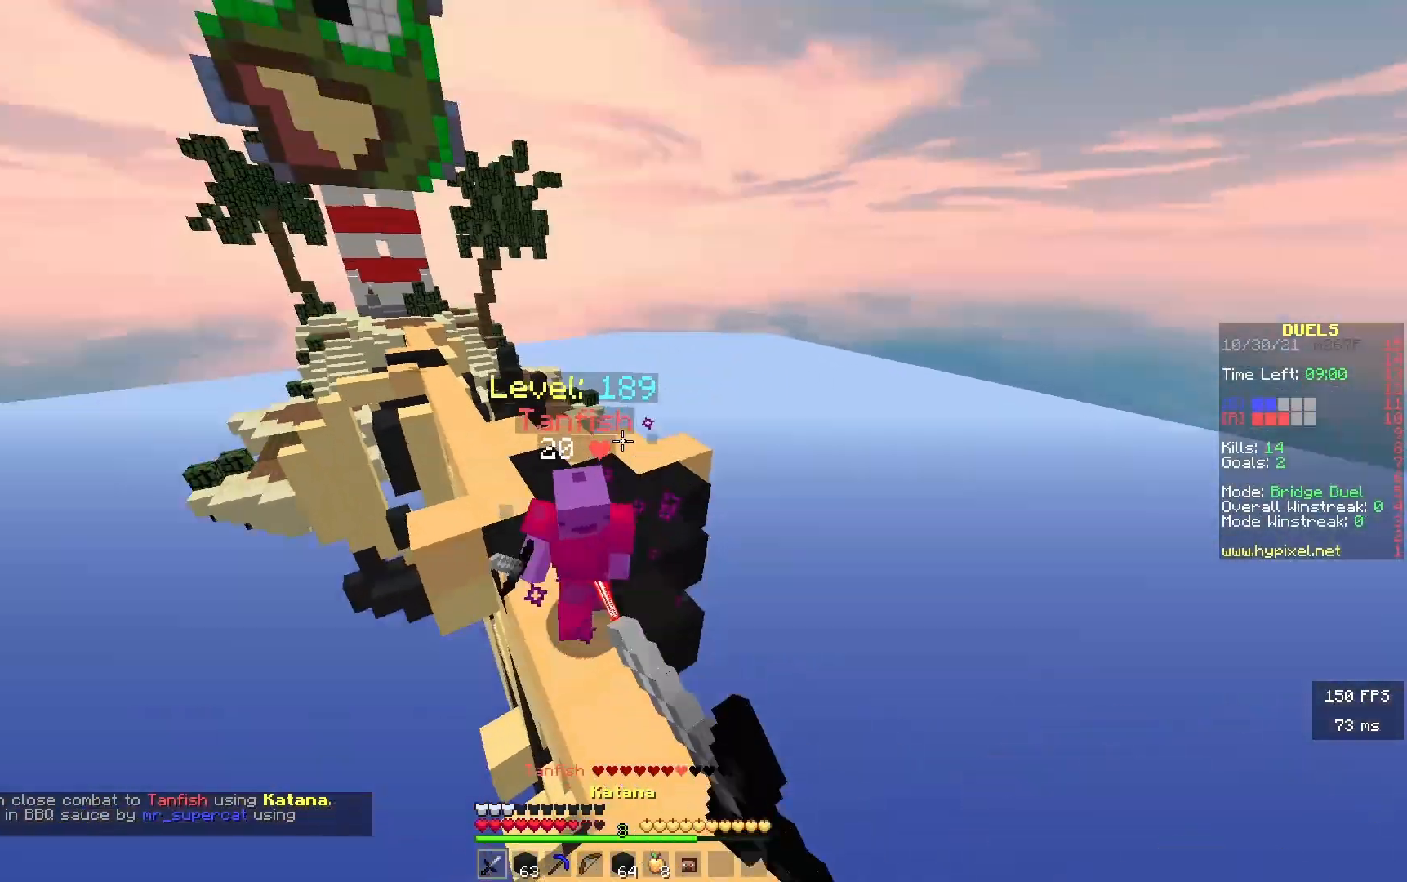
{"keys": ["w"], "events": [[17, "d", "up"]]}
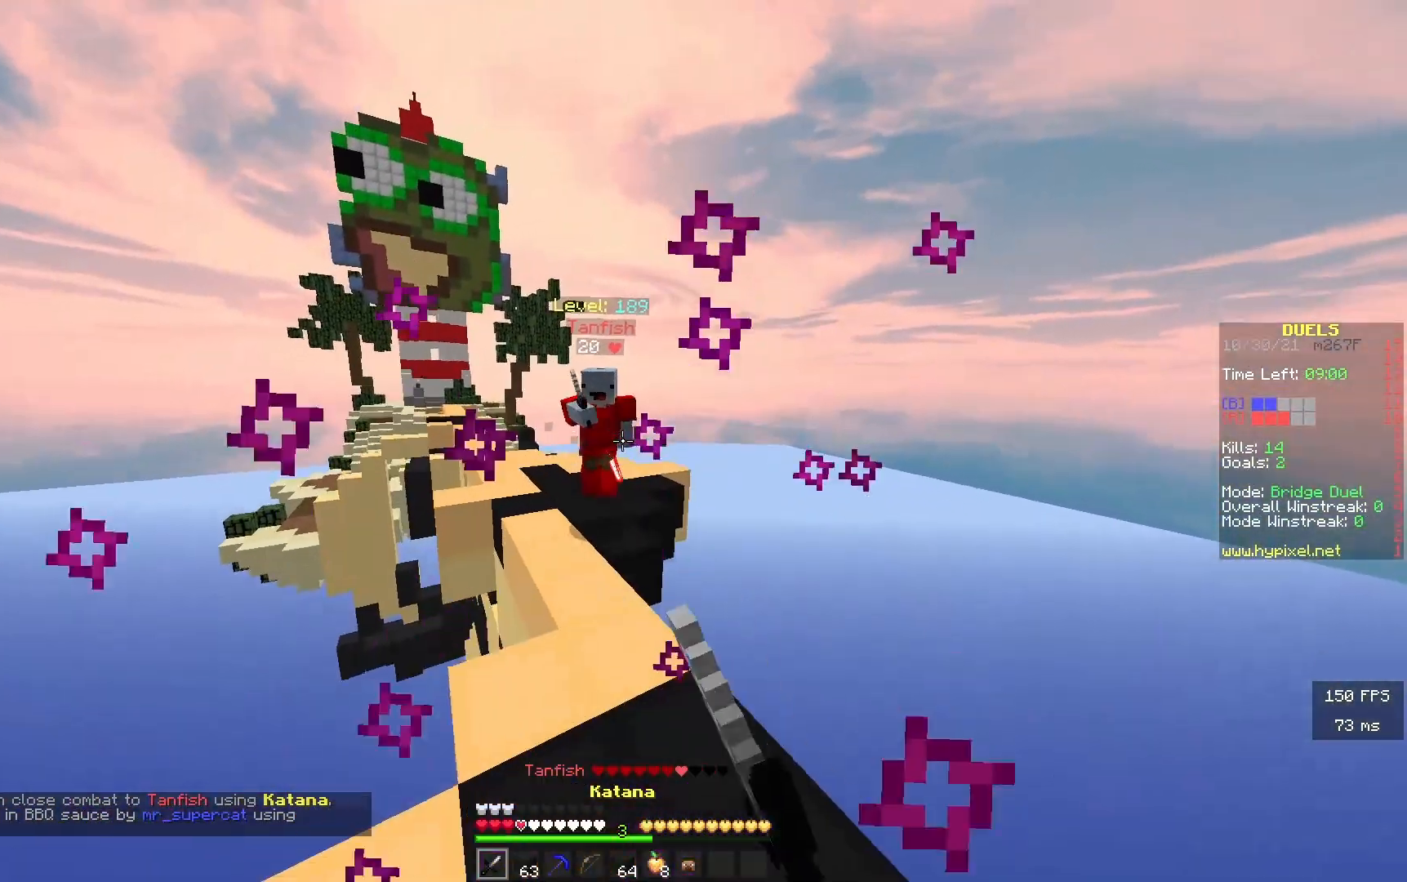
{"keys": ["w"], "events": [[117, "d", "down"], [250, "d", "up"]]}
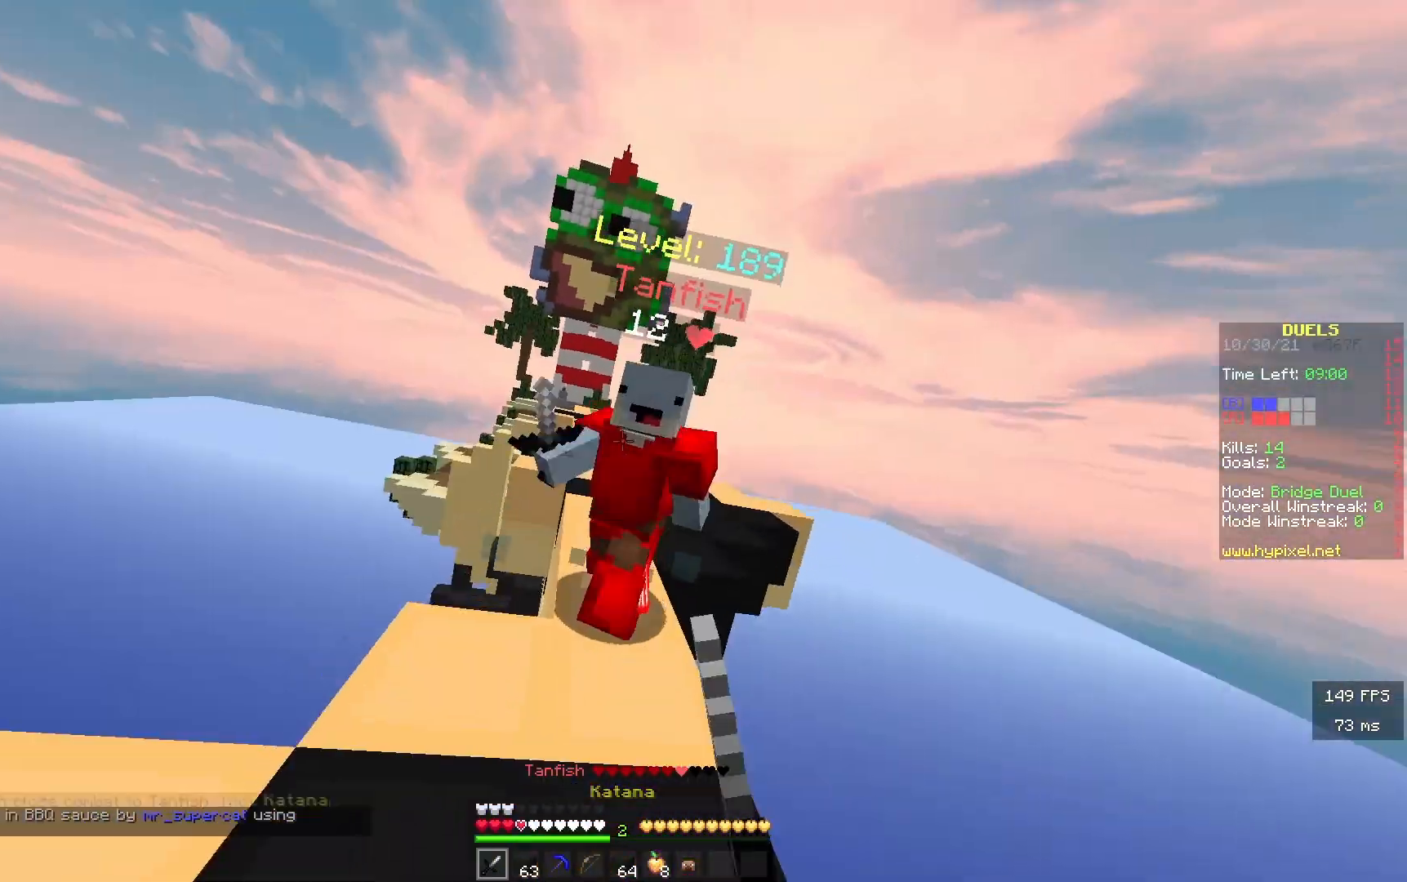
{"keys": ["w"], "events": []}
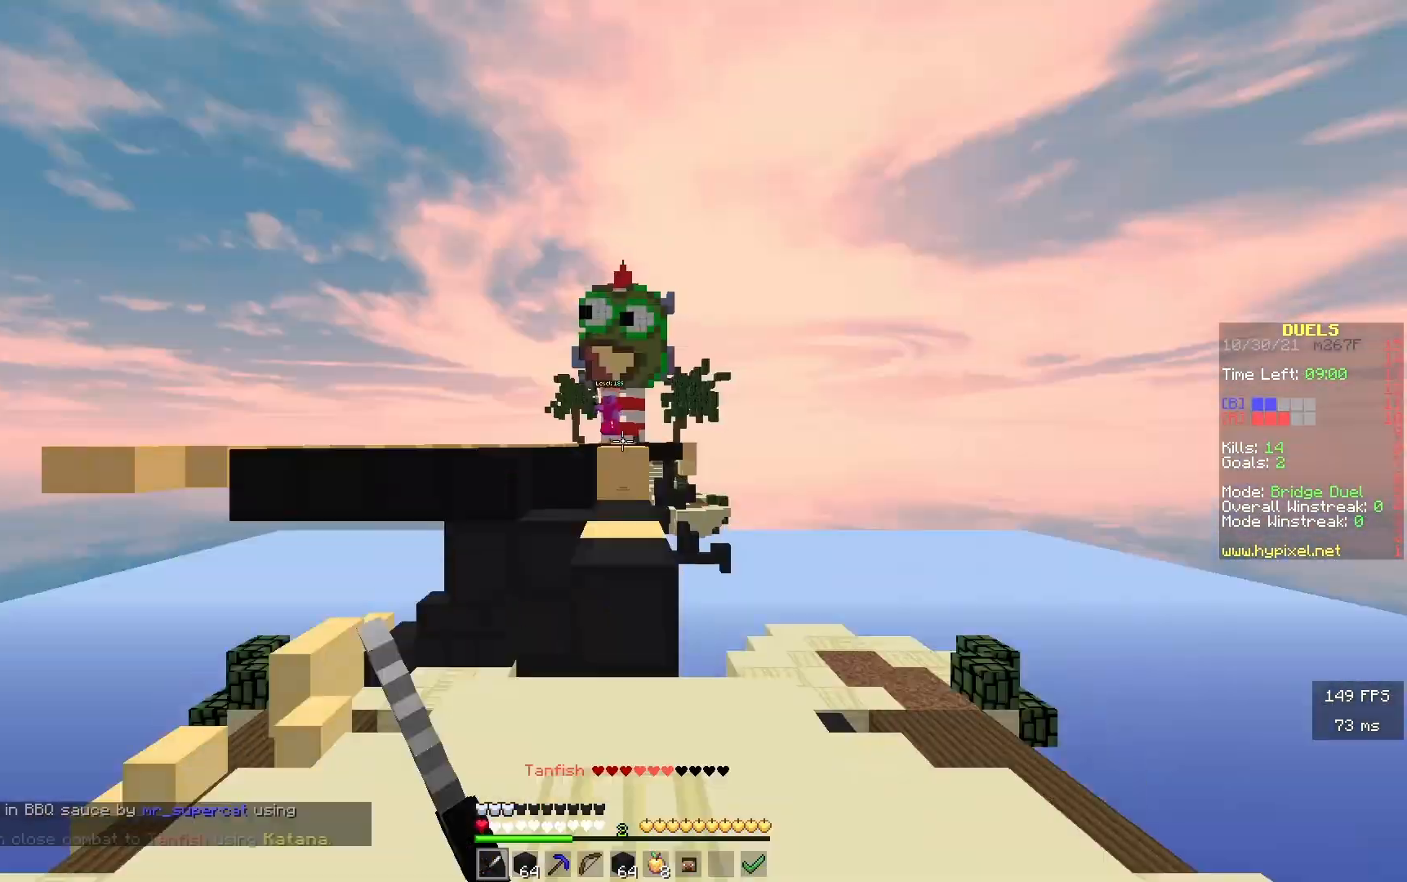
{"keys": ["w"], "events": []}
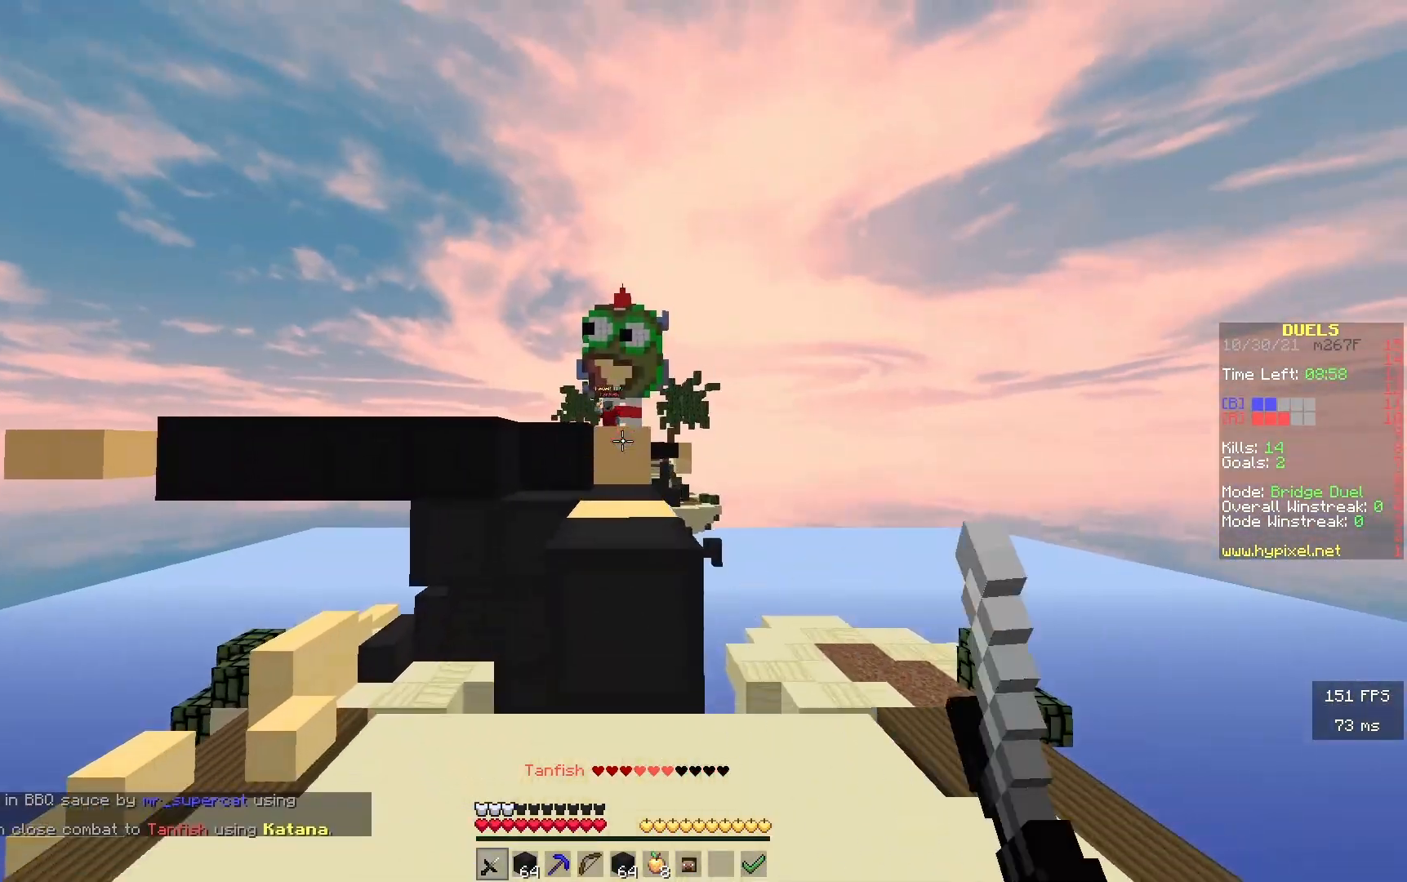
{"keys": ["w"], "events": []}
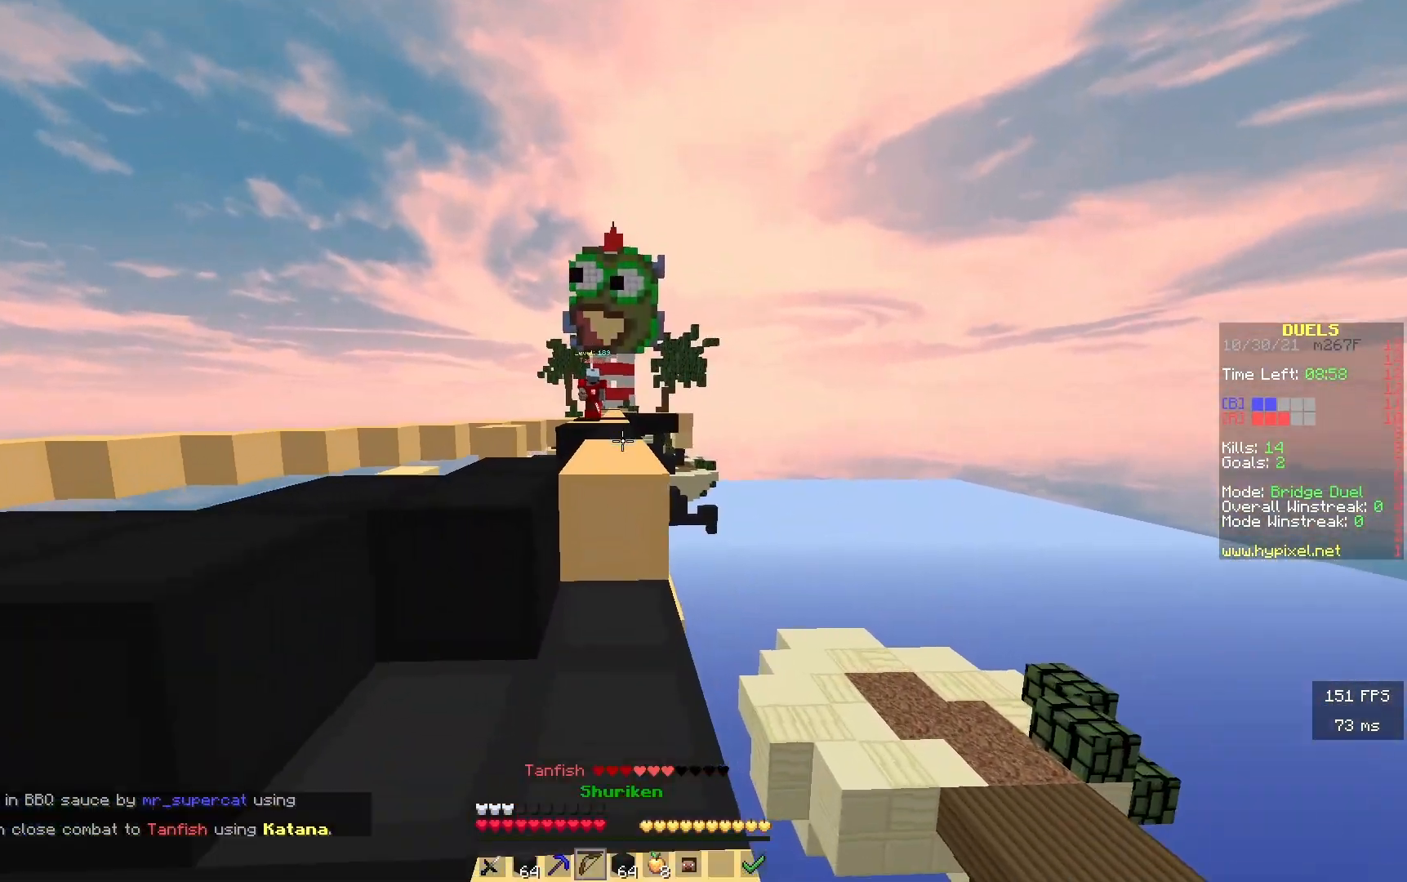
{"keys": ["w"], "events": []}
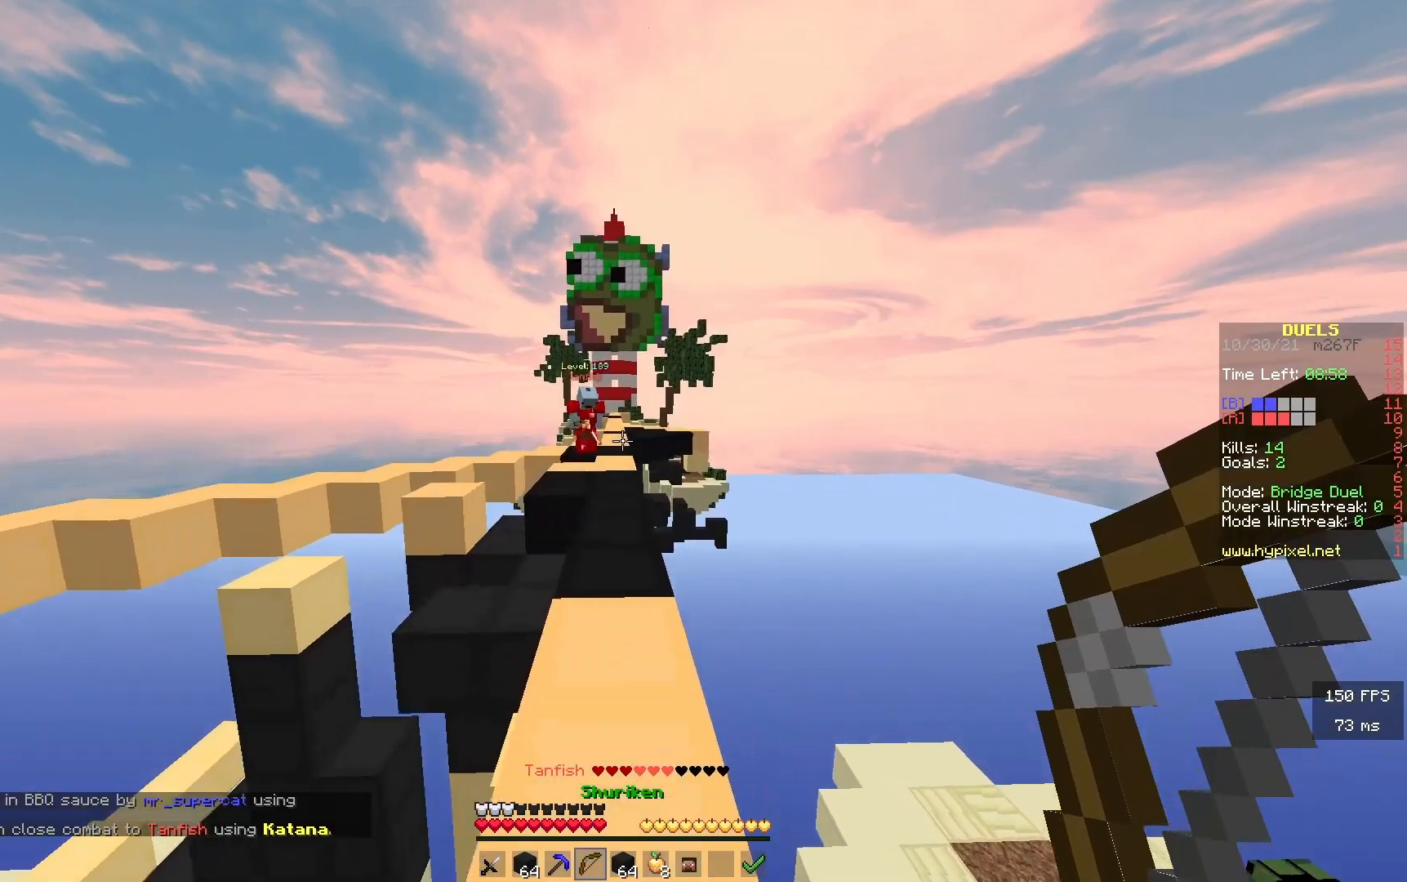
{"keys": ["w"], "events": []}
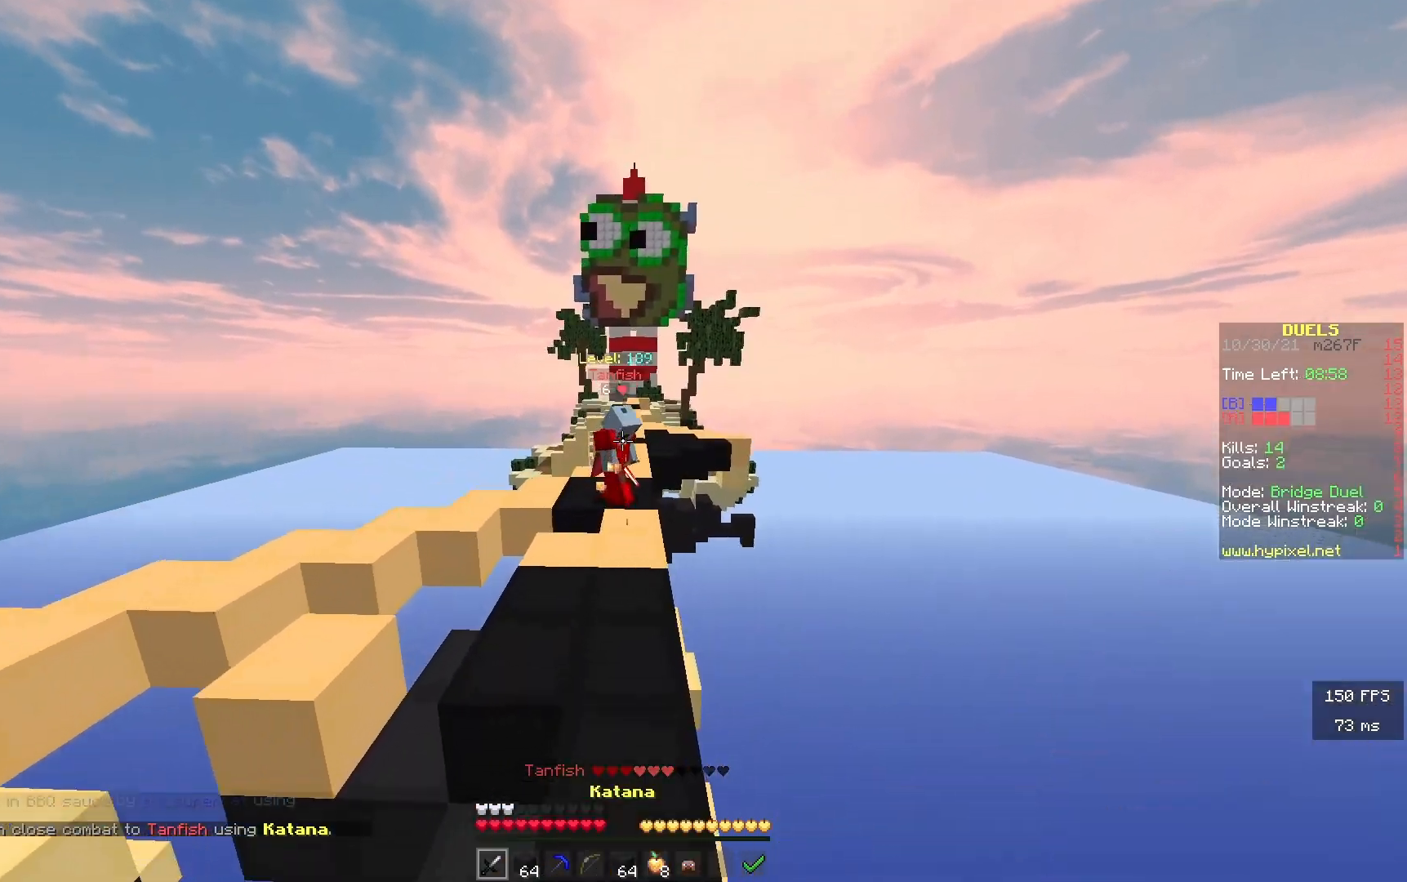
{"keys": ["a", "w"], "events": [[500, "a", "down"]]}
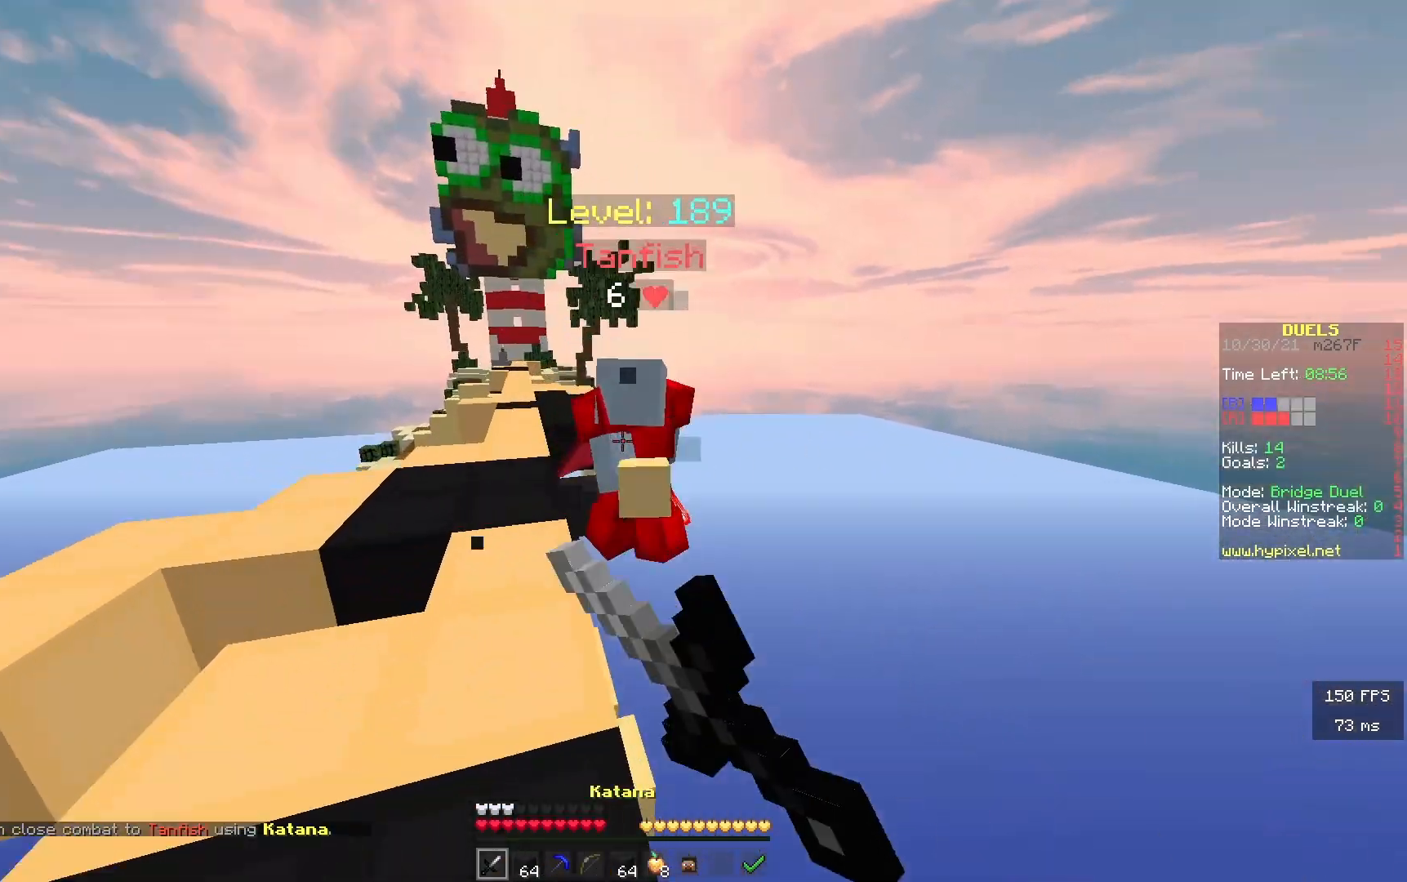
{"keys": ["a", "w"], "events": []}
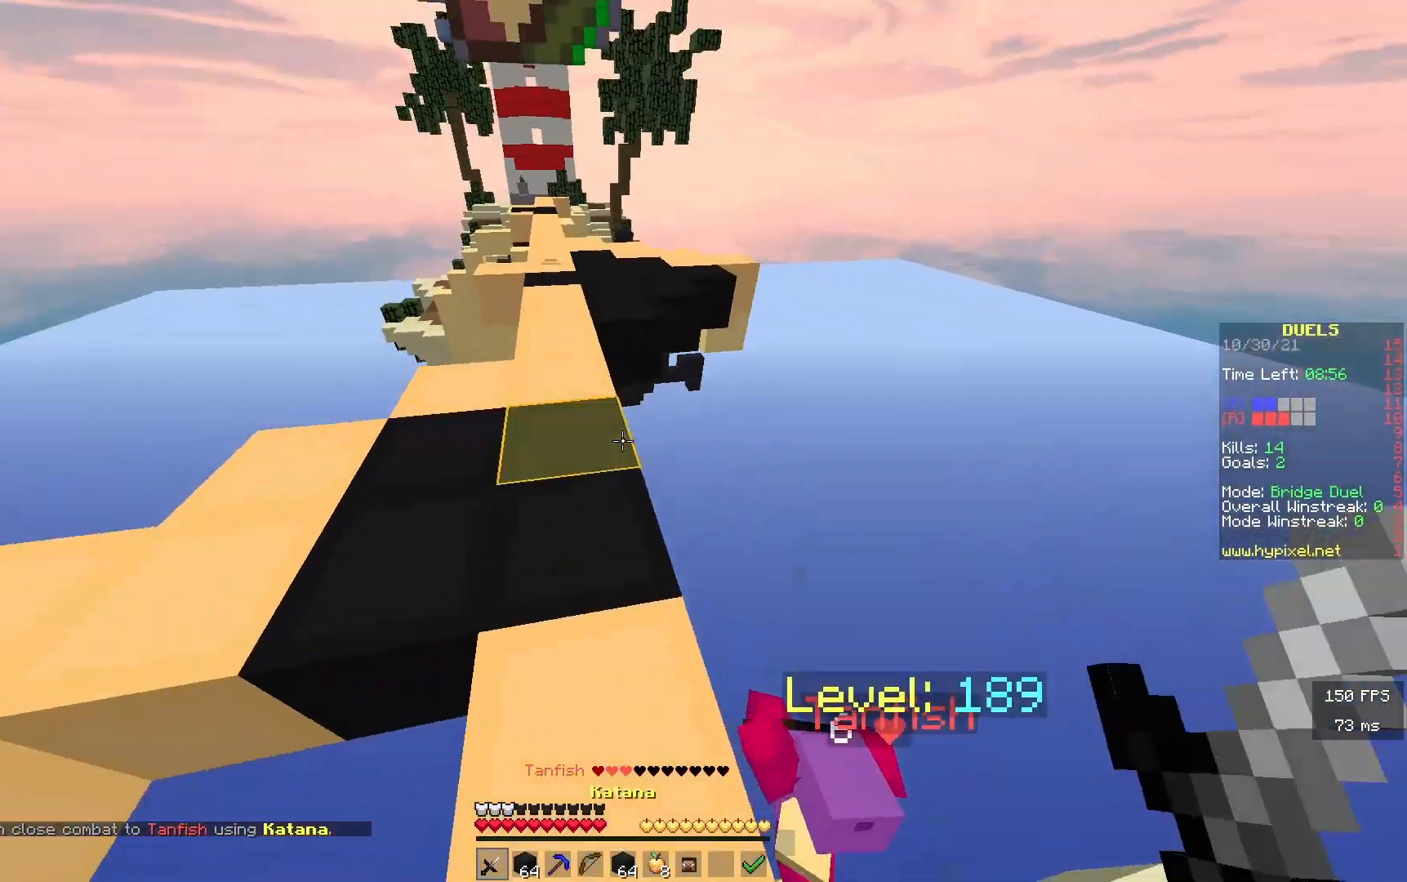
{"keys": ["w"], "events": [[233, "a", "up"]]}
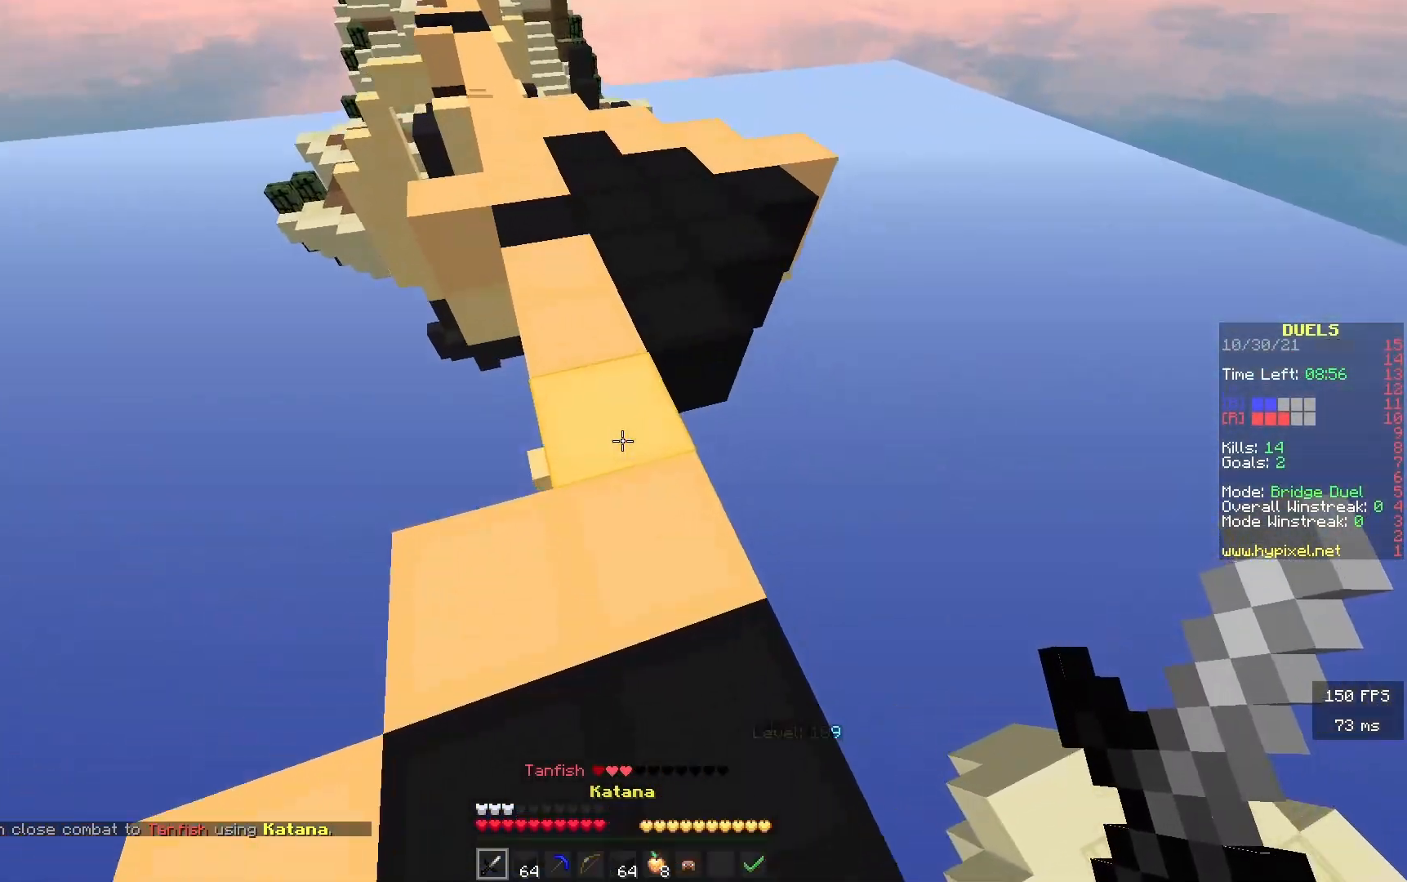
{"keys": ["w"], "events": []}
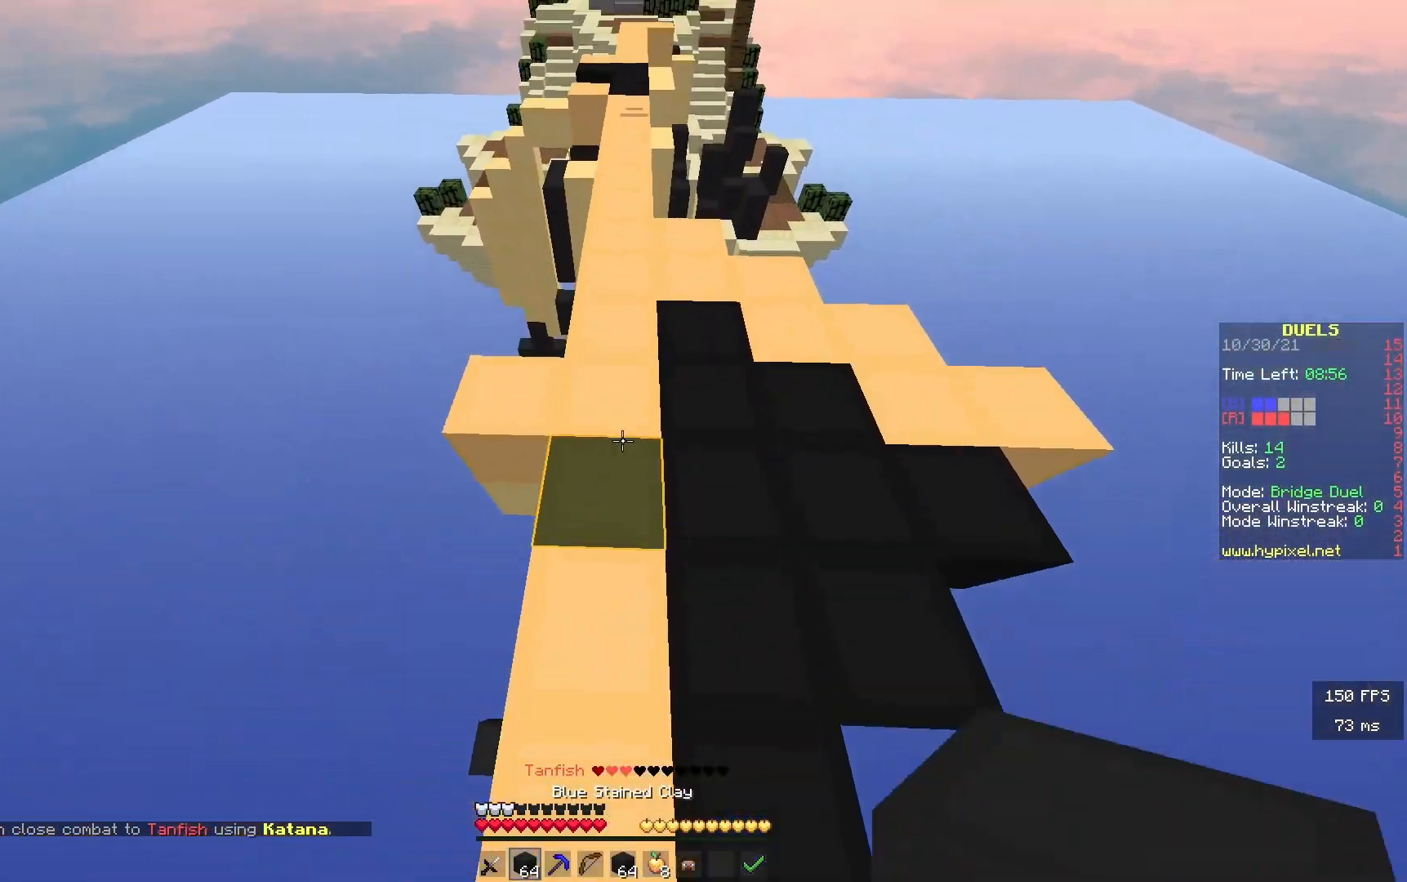
{"keys": ["w"], "events": []}
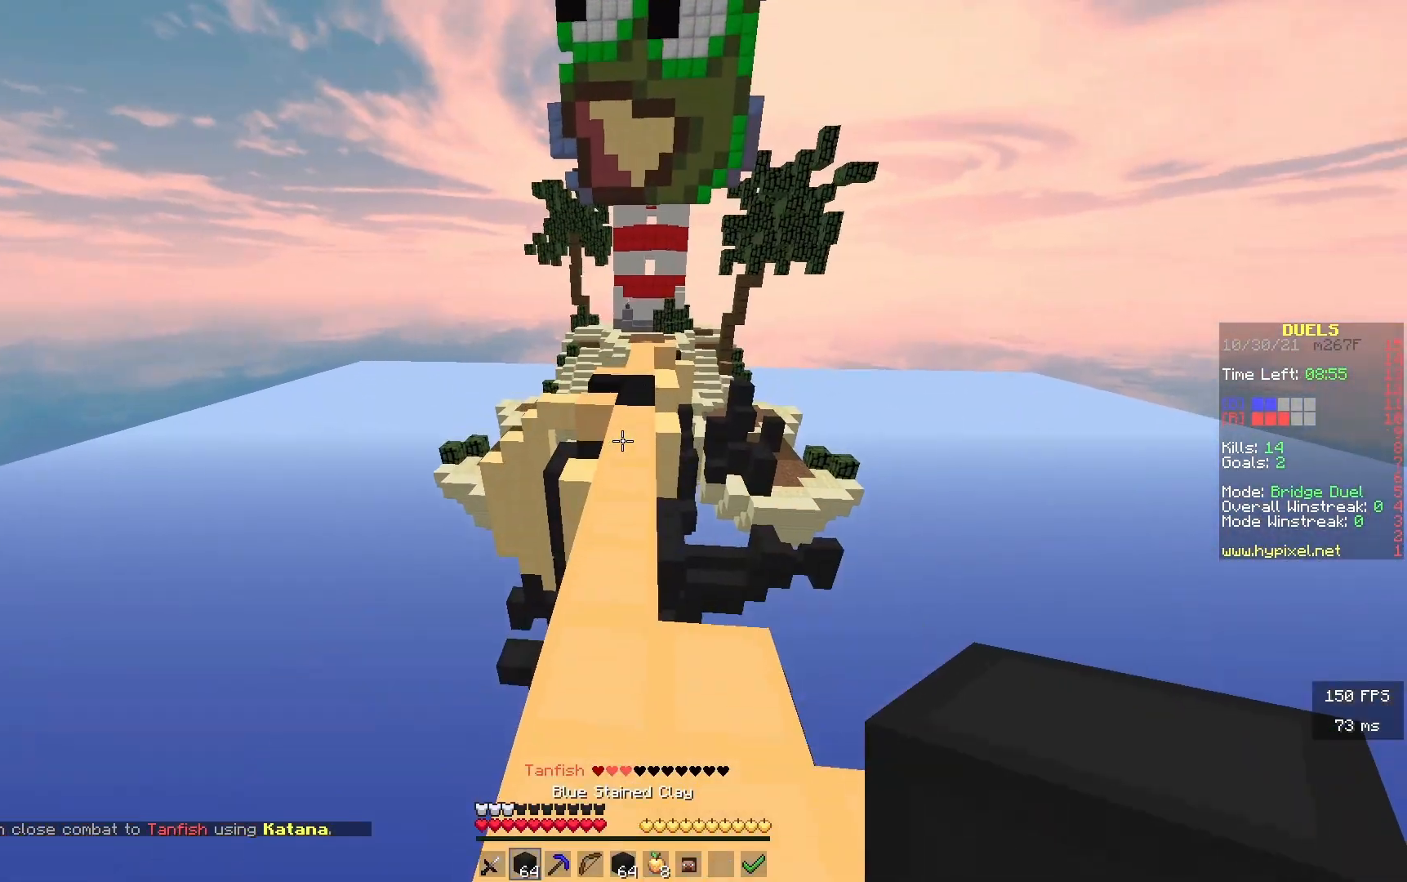
{"keys": ["w"], "events": []}
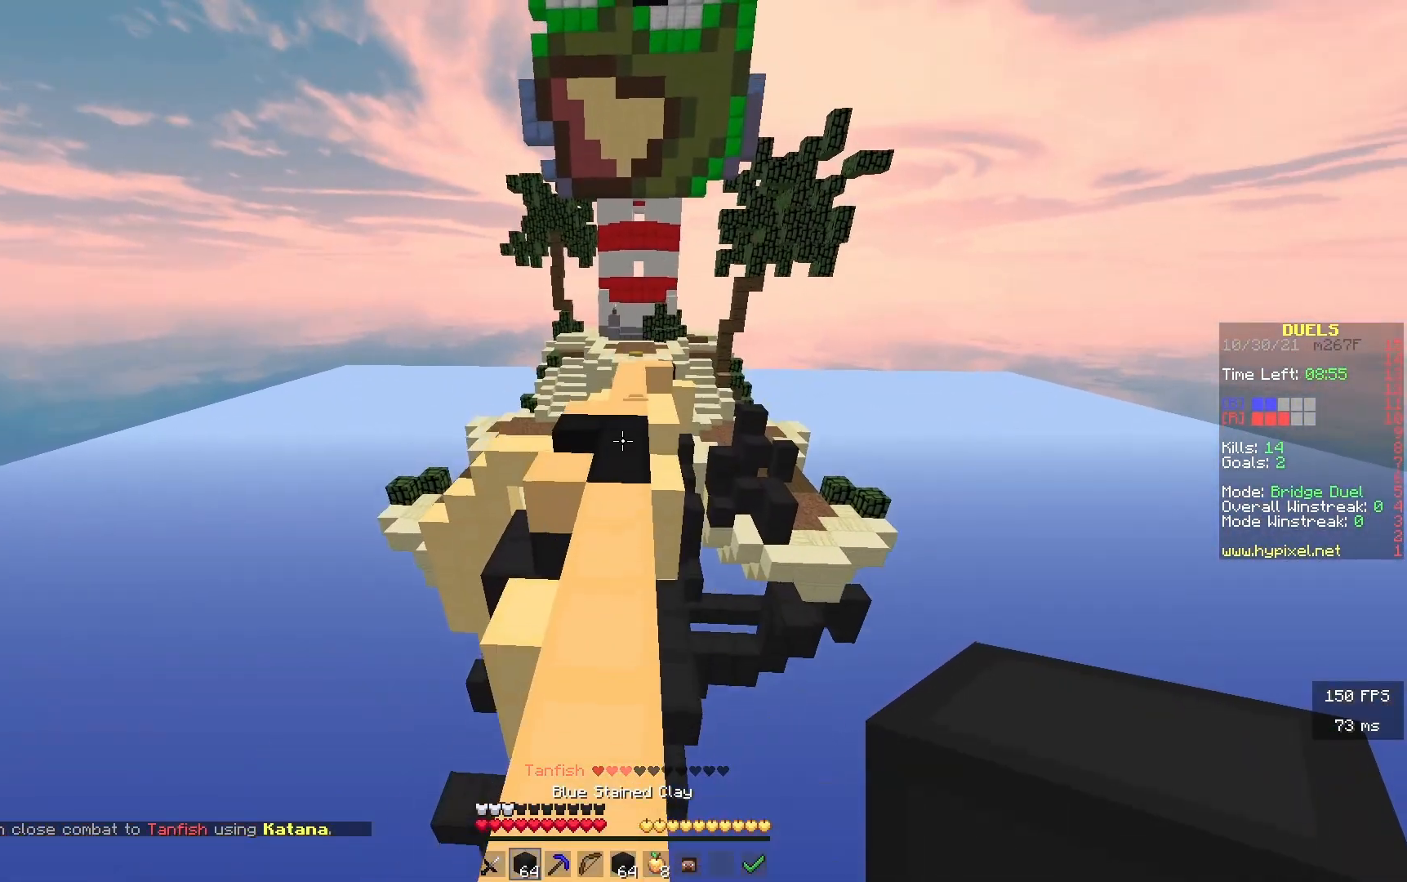
{"keys": ["w"], "events": []}
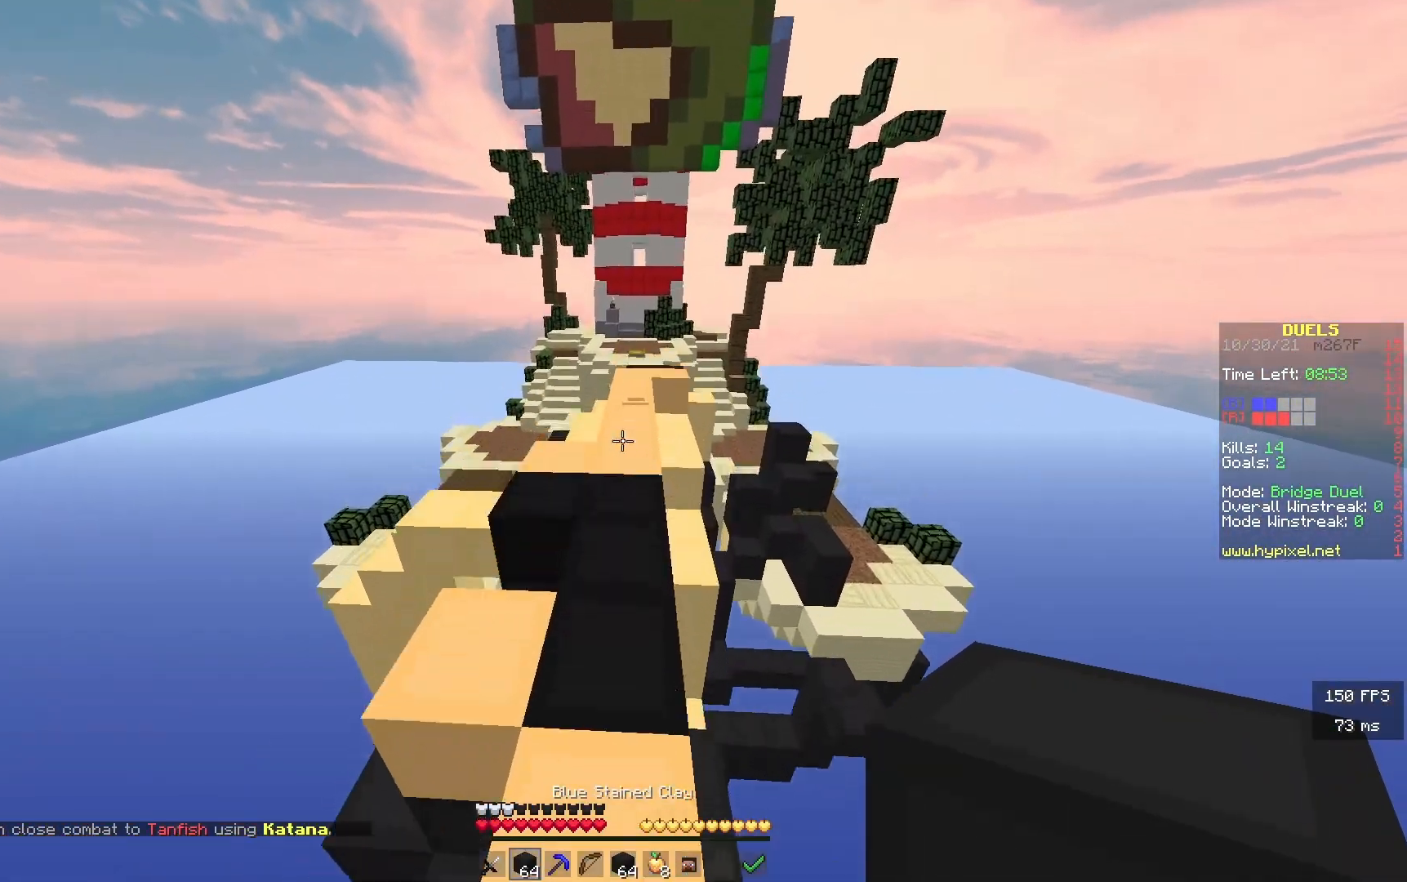
{"keys": ["w"], "events": []}
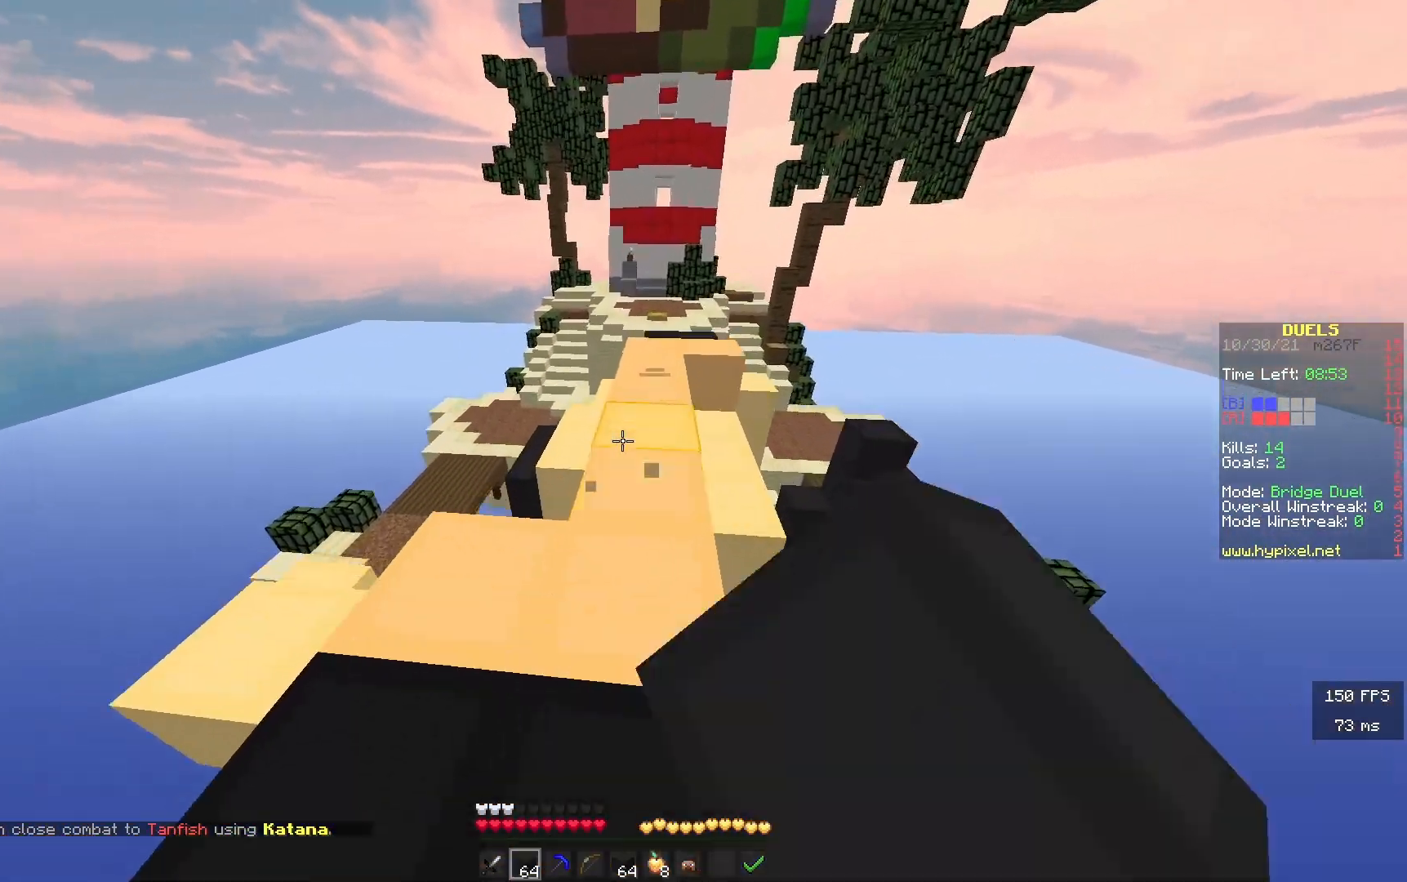
{"keys": ["w"], "events": []}
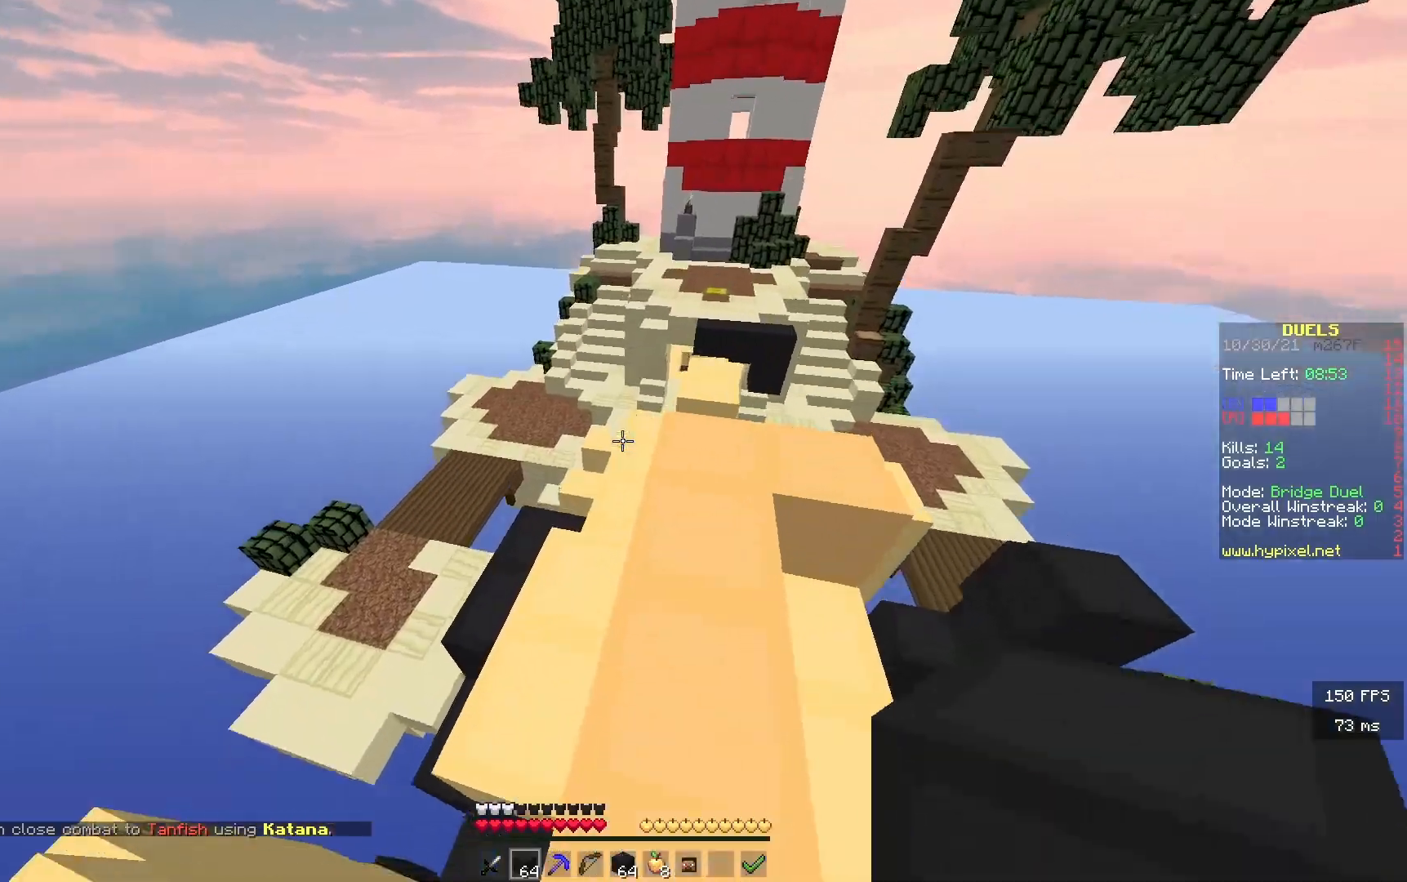
{"keys": ["w"], "events": []}
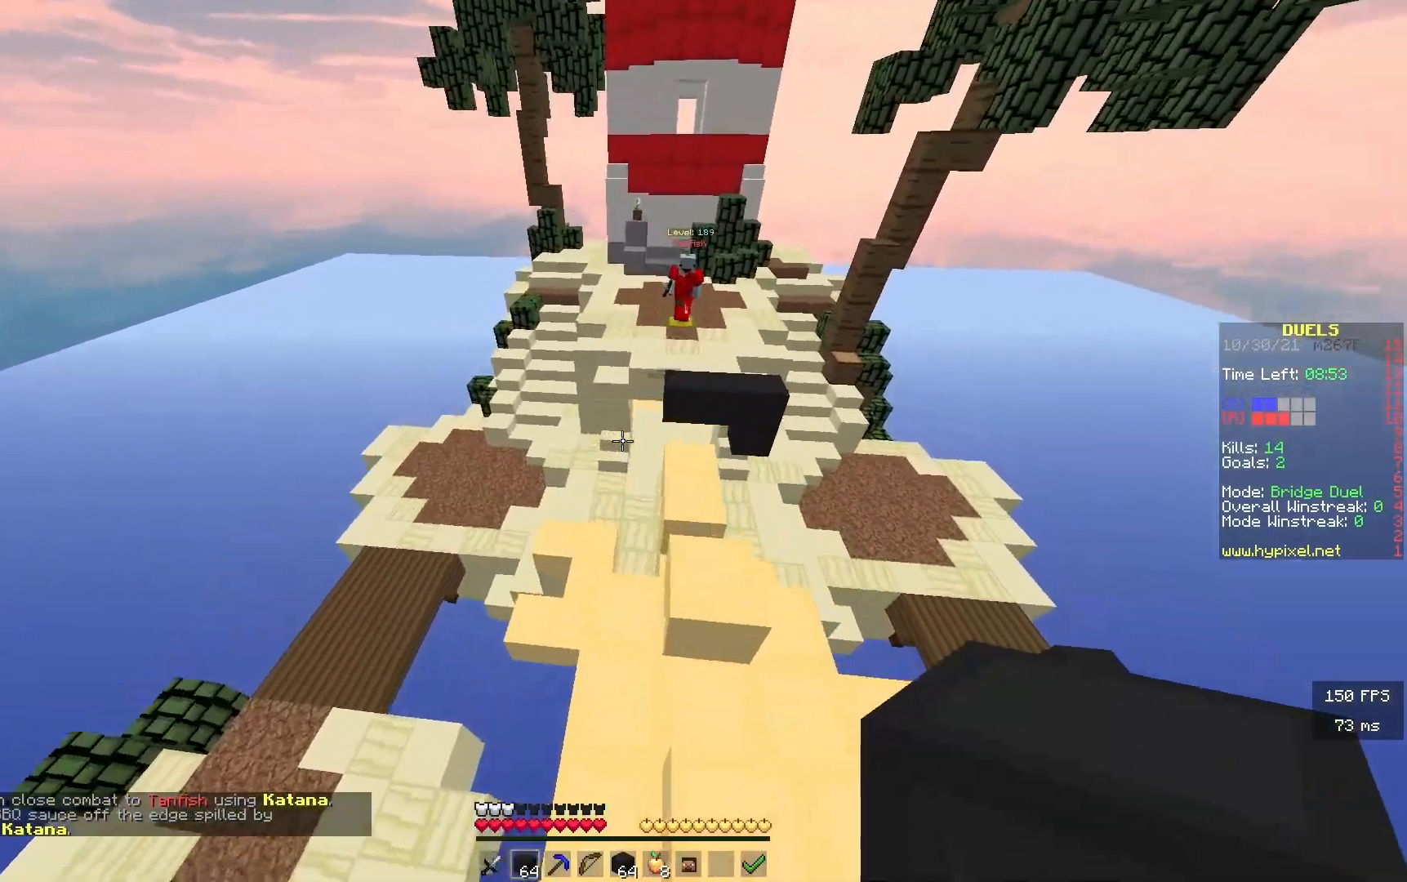
{"keys": ["w"], "events": []}
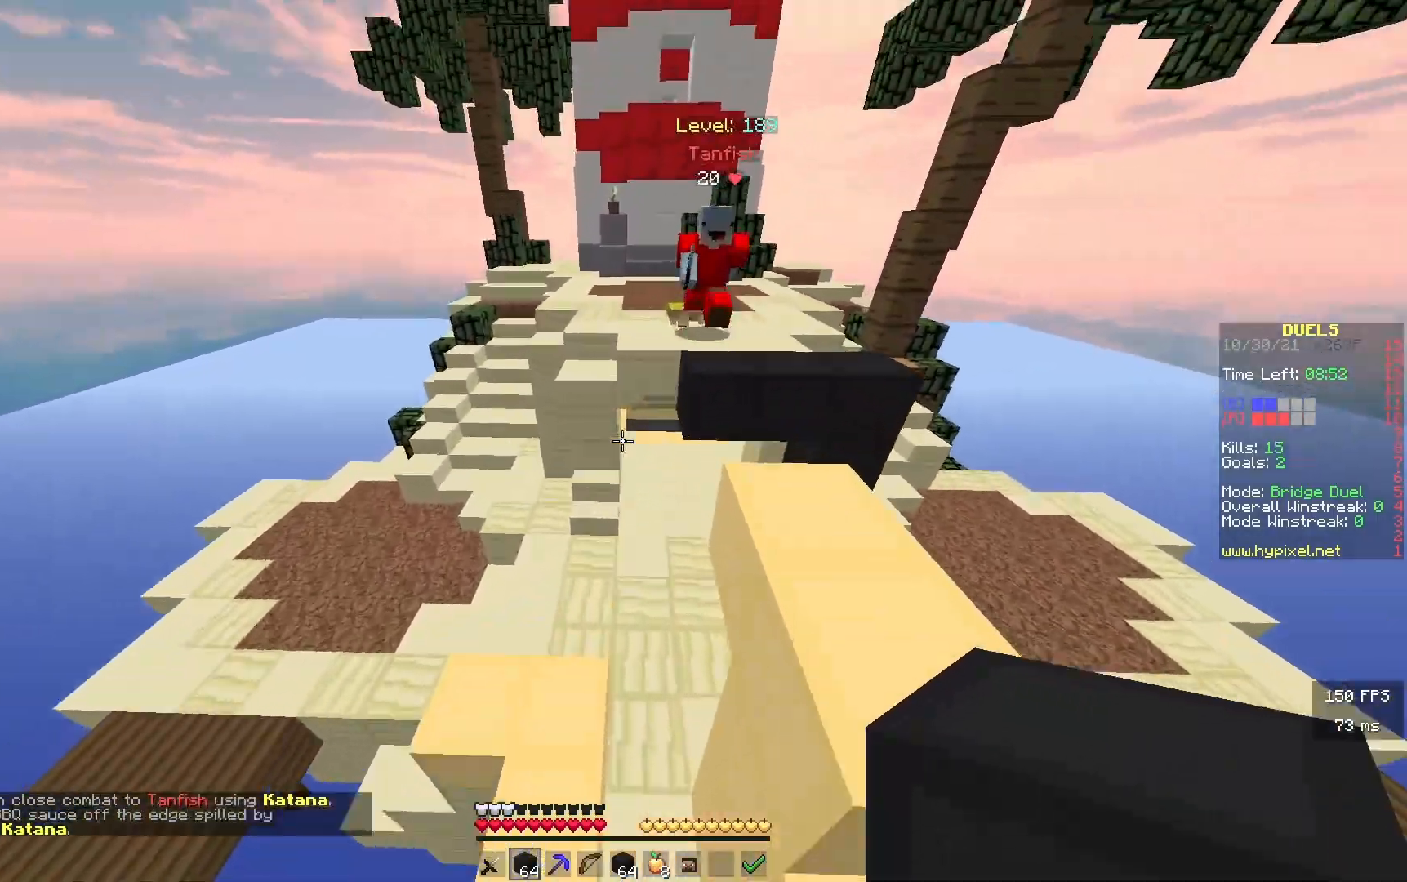
{"keys": ["d", "w"], "events": [[450, "d", "down"]]}
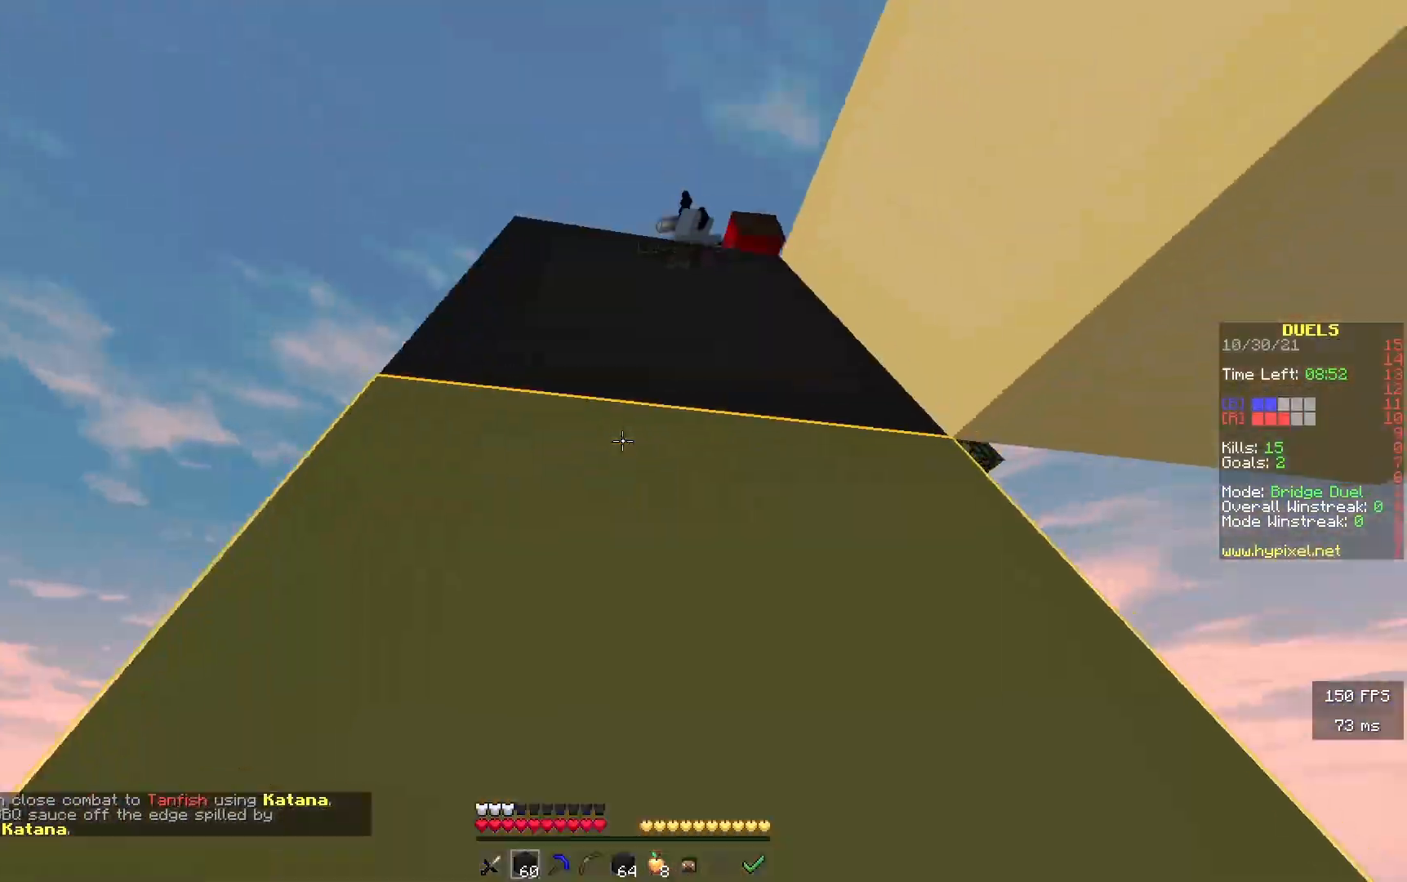
{"keys": ["a", "w"], "events": [[33, "d", "up"], [467, "a", "down"]]}
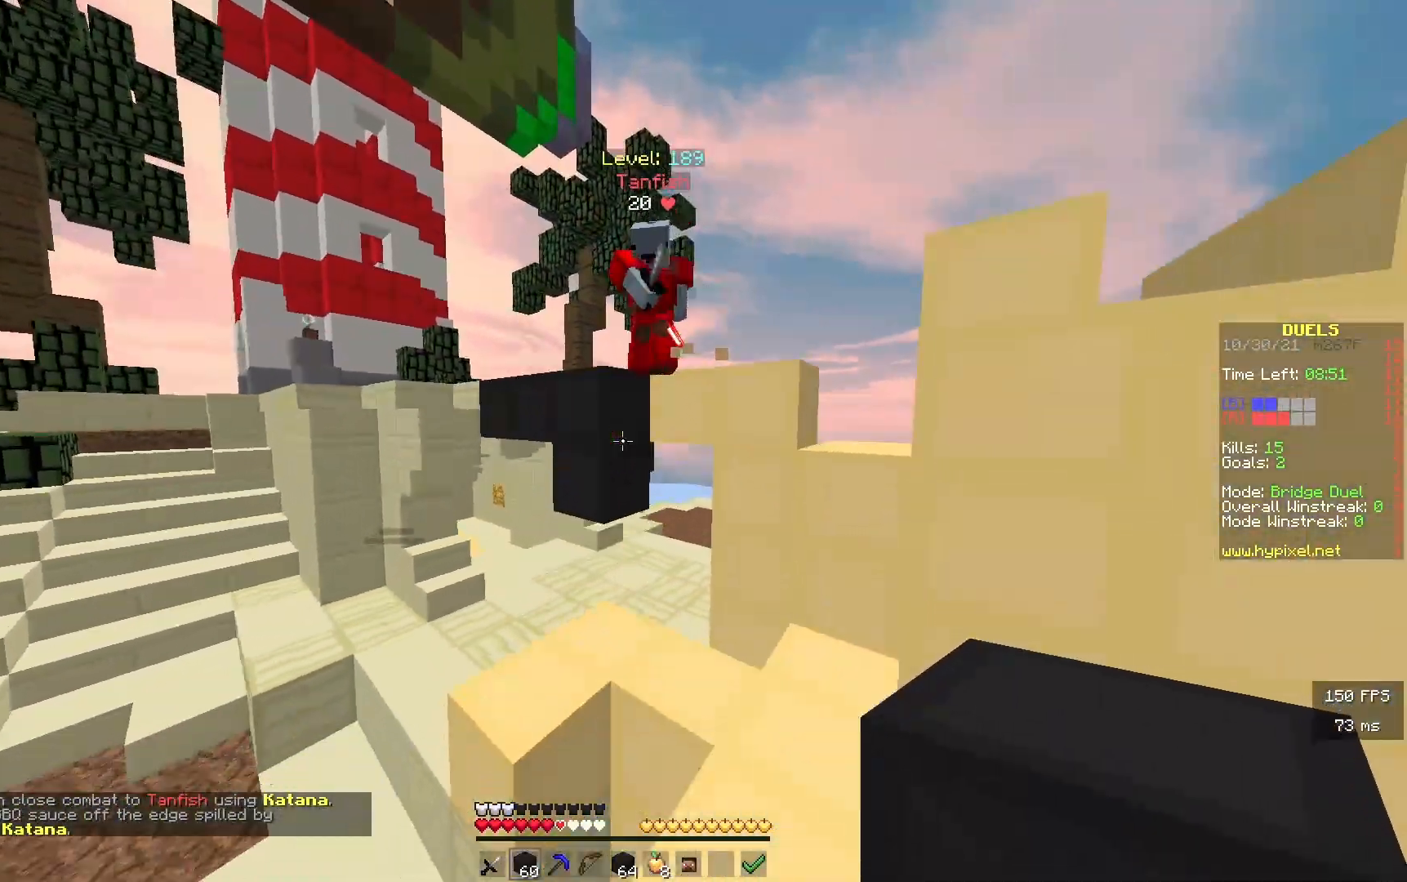
{"keys": ["a", "w"], "events": []}
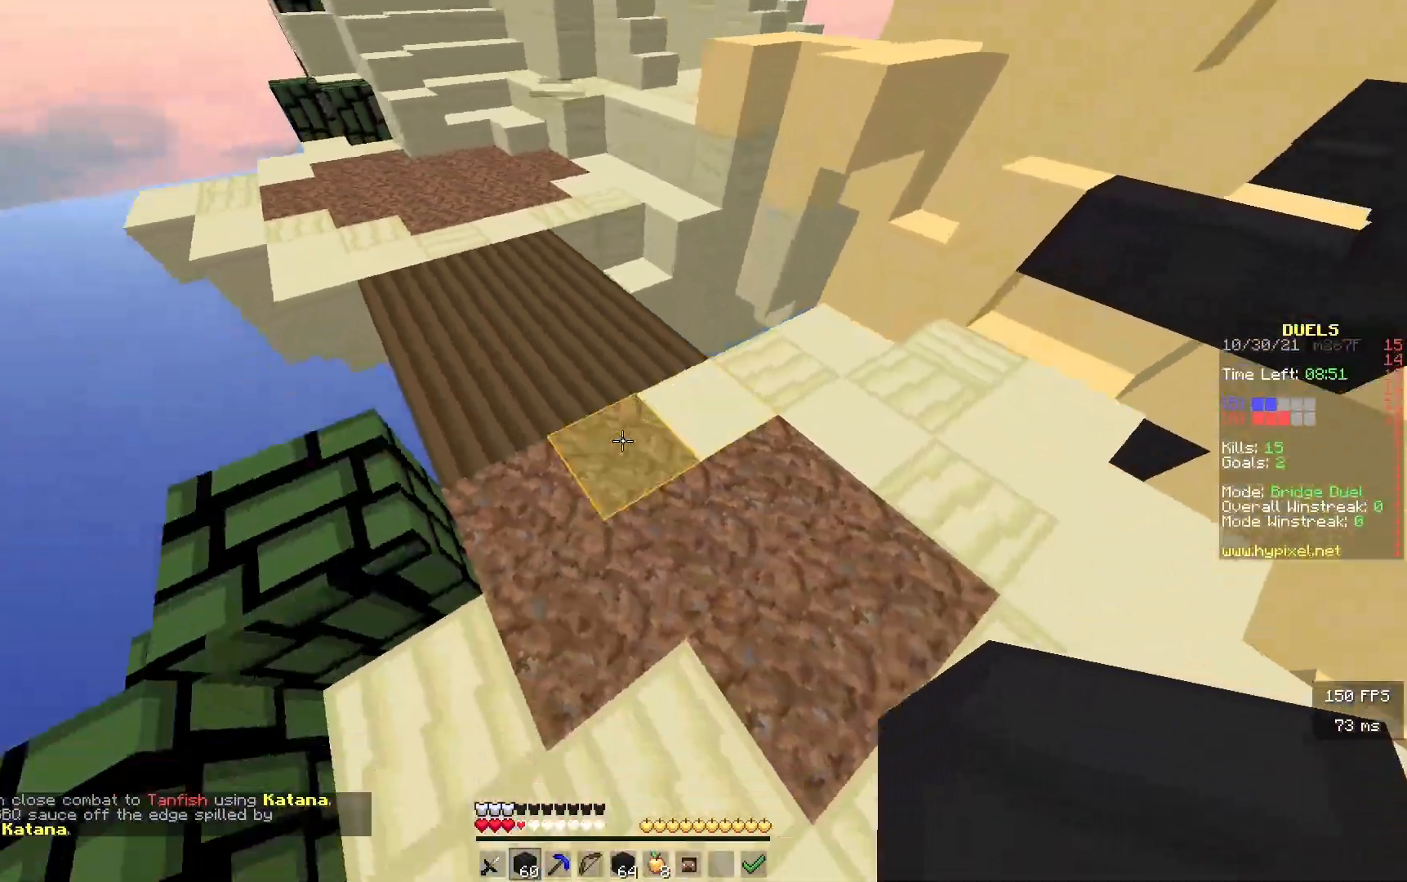
{"keys": ["d", "s"], "events": [[167, "a", "up"], [250, "d", "down"], [300, "w", "up"], [450, "s", "down"]]}
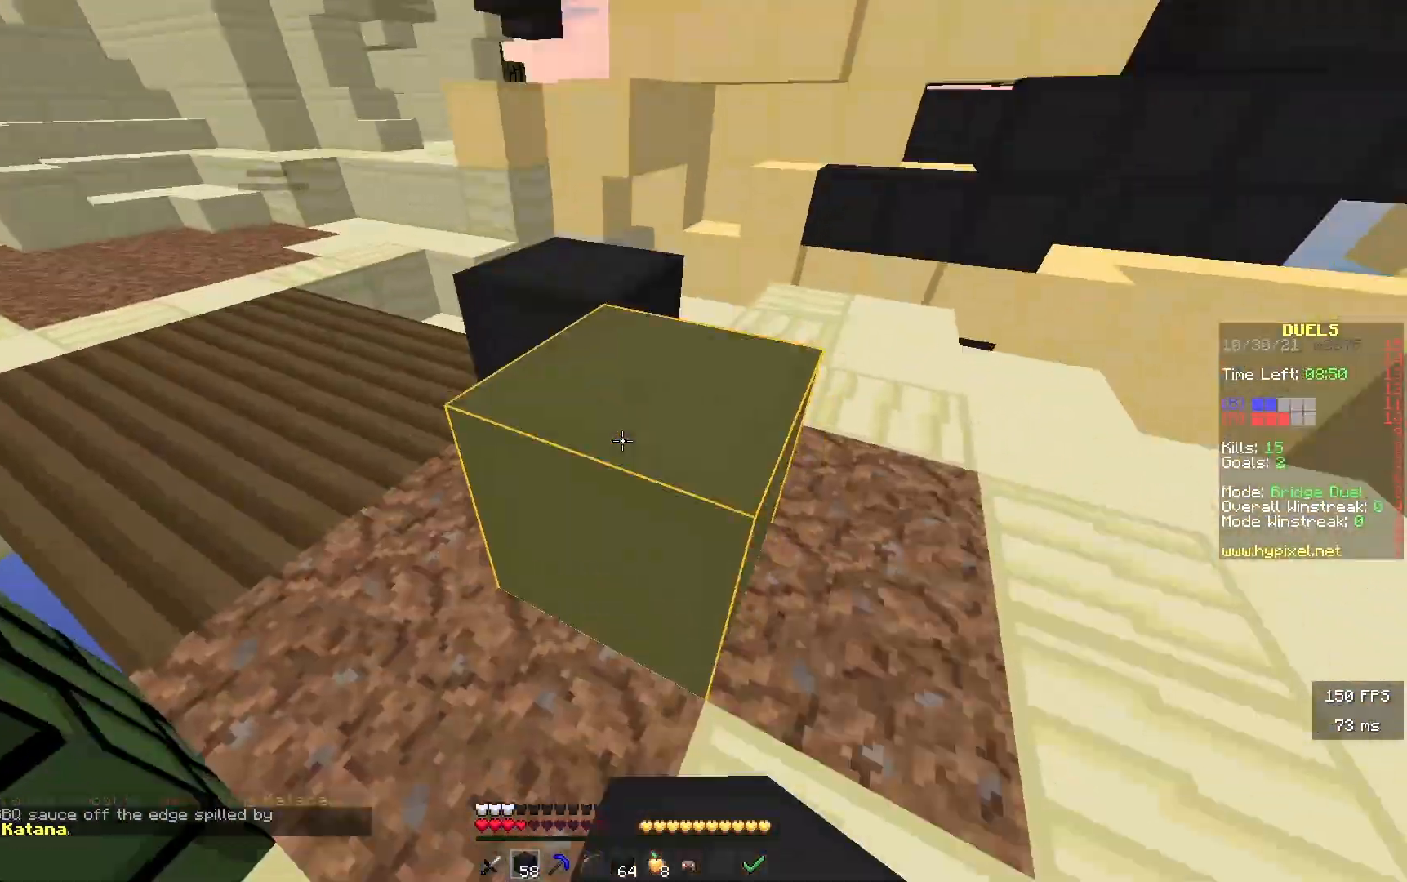
{"keys": ["d"], "events": [[83, "a", "down"], [150, "a", "up"], [200, "s", "up"], [250, "d", "up"], [250, "w", "down"], [417, "d", "down"], [433, "w", "up"]]}
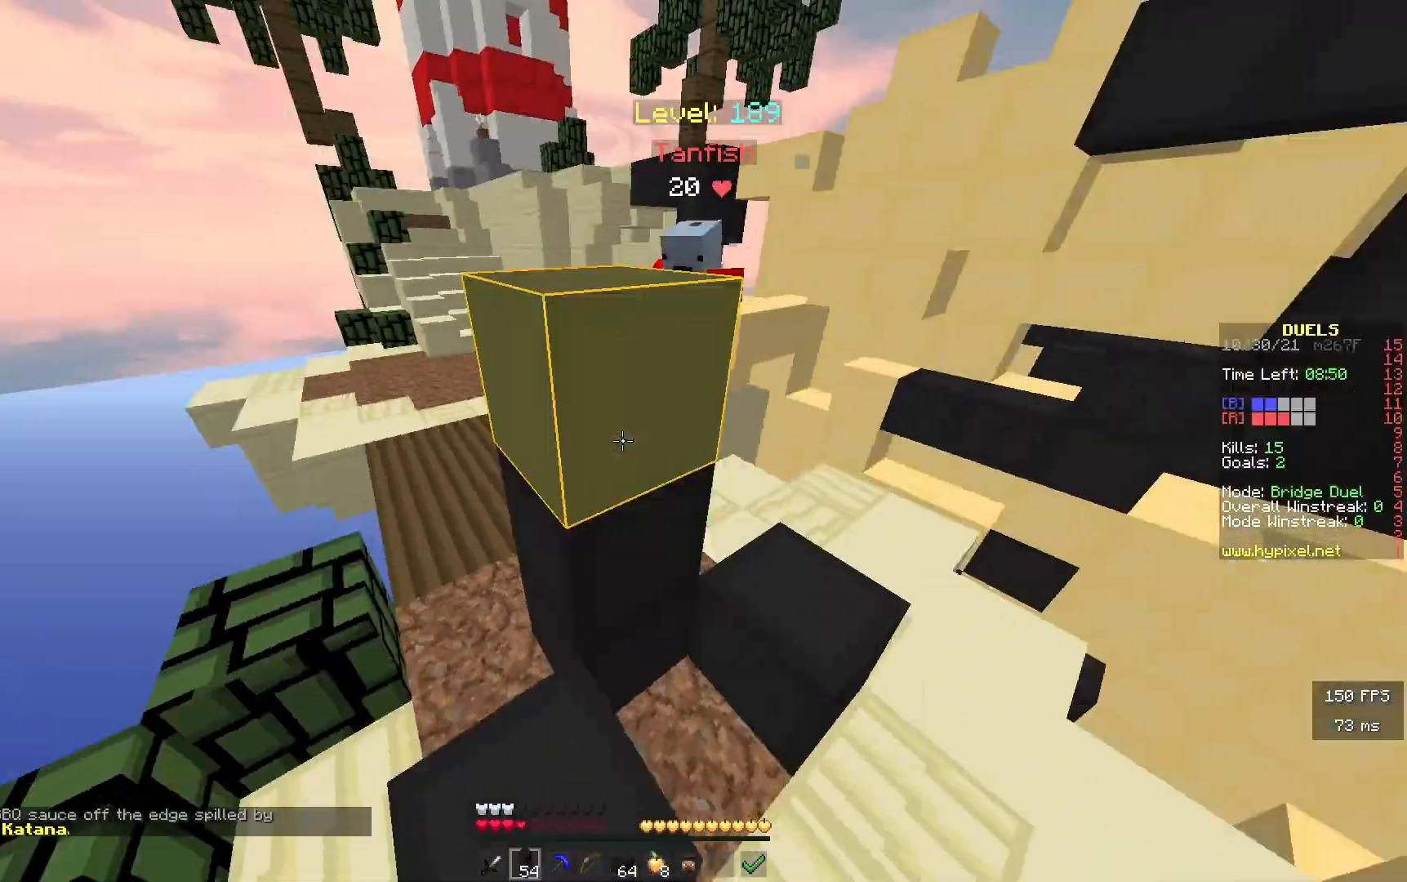
{"keys": ["d", "w"], "events": [[300, "w", "down"]]}
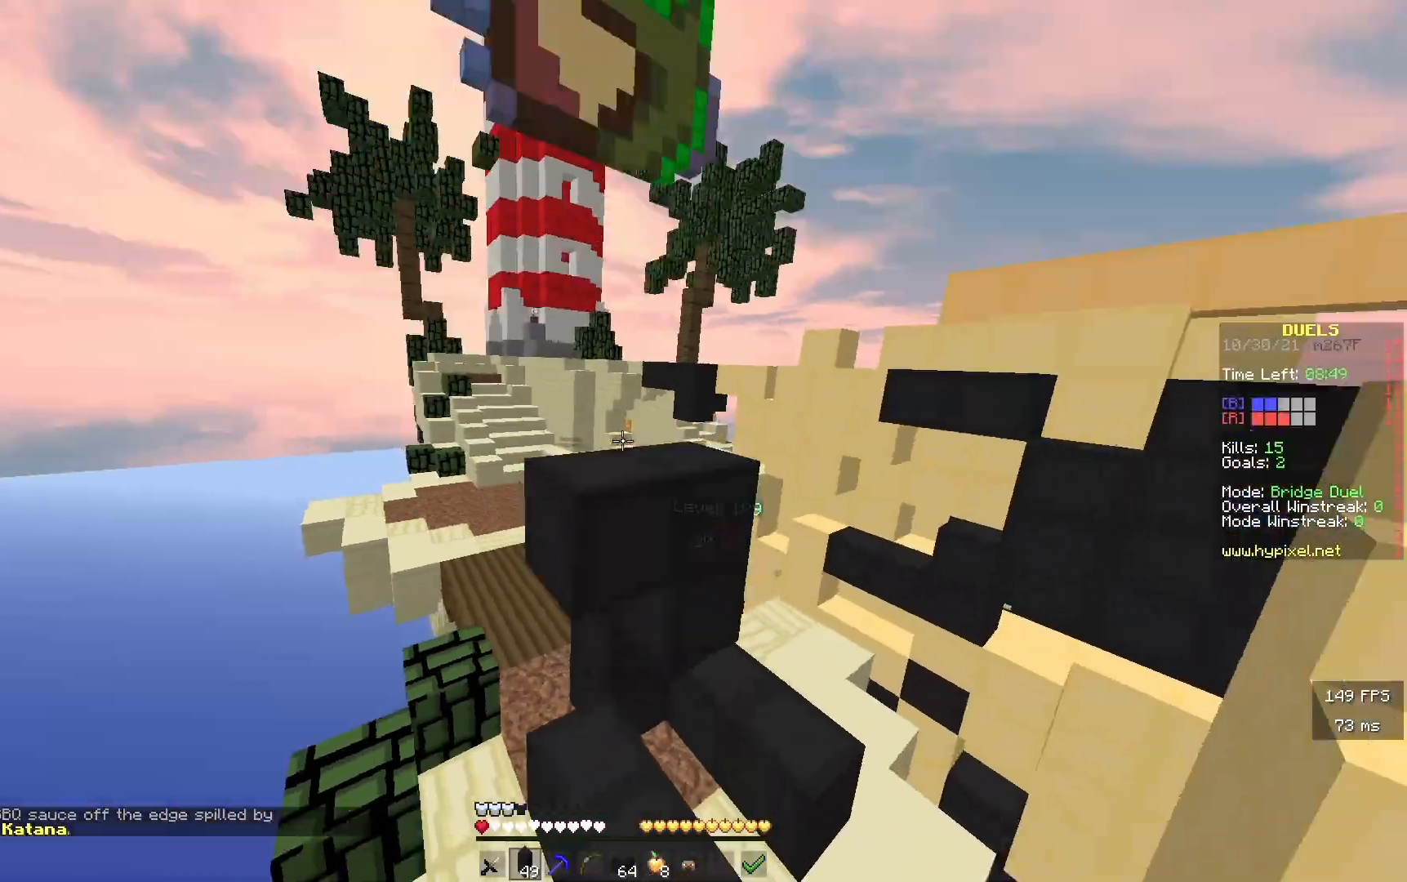
{"keys": ["w"], "events": [[217, "a", "down"], [250, "d", "up"], [467, "a", "up"]]}
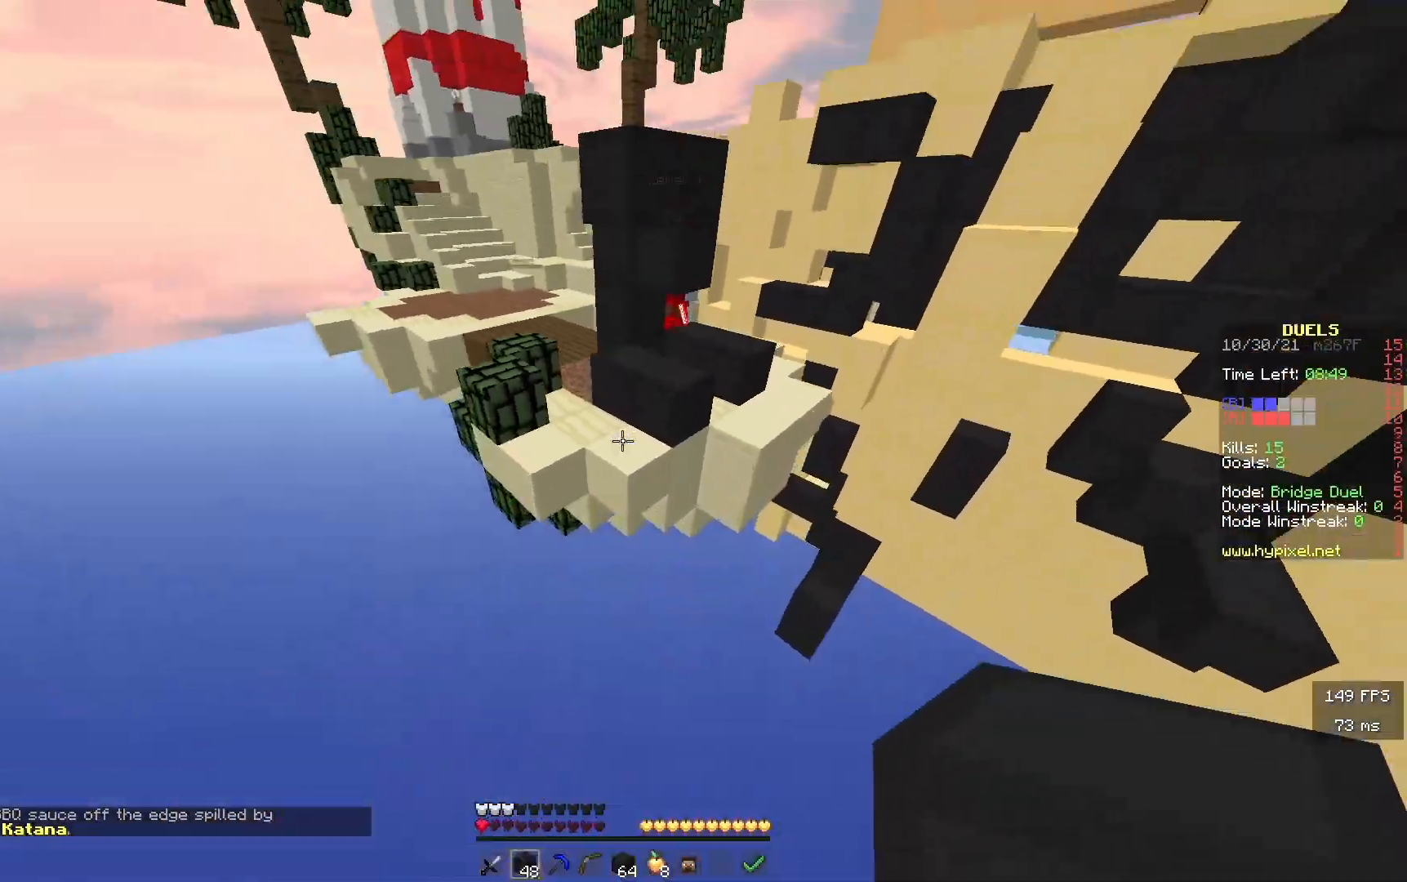
{"keys": ["w"], "events": []}